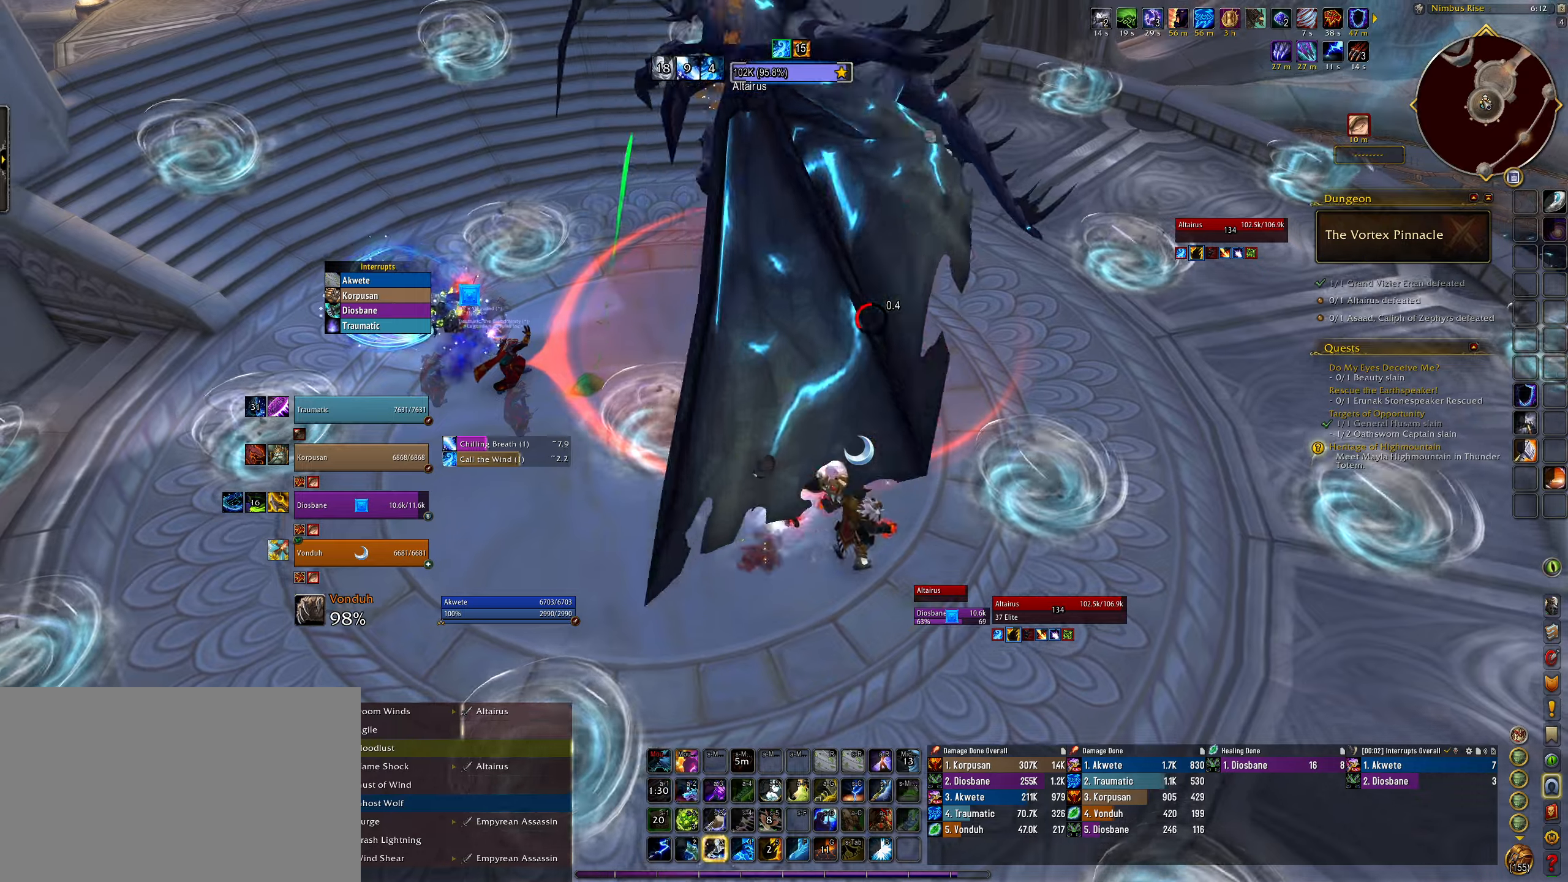
Gameplay with keyboard and mouse; each line is a JSON object with the keys and mouse buttons held at the frame after it. "events" lists presses ("down") and releases ("up") of "1", "2", "3", "4", "5", "a", "alt", "b", "c", "ctrl", "d", "e", "f", "g", "q", "r", "s", "shift", "space", "t", "tab", "w", "z", "mouse_left", "mouse_wheel", "mouse_right", "mouse_mb4" and "mouse_mb5" between this image and that frame as [ms after this image, input, new state], when the widget could be followed in between. "mouse_left", "mouse_wheel", "mouse_right", "mouse_mb4", "mouse_mb5" = the "left", "wheel", "right", "mb4", "mb5" buttons of the "mouse" list. No other keys are recorded. "wheel" means that the mouse wheel is clicked or scrolled. Mouse movement is not recorded.
{"keys": ["2", "alt"], "mouse": ["right"], "events": [[83, "2", "down"], [183, "2", "up"], [267, "2", "down"], [350, "2", "up"], [383, "e", "up"], [383, "mouse_left", "up"], [450, "2", "down"]]}
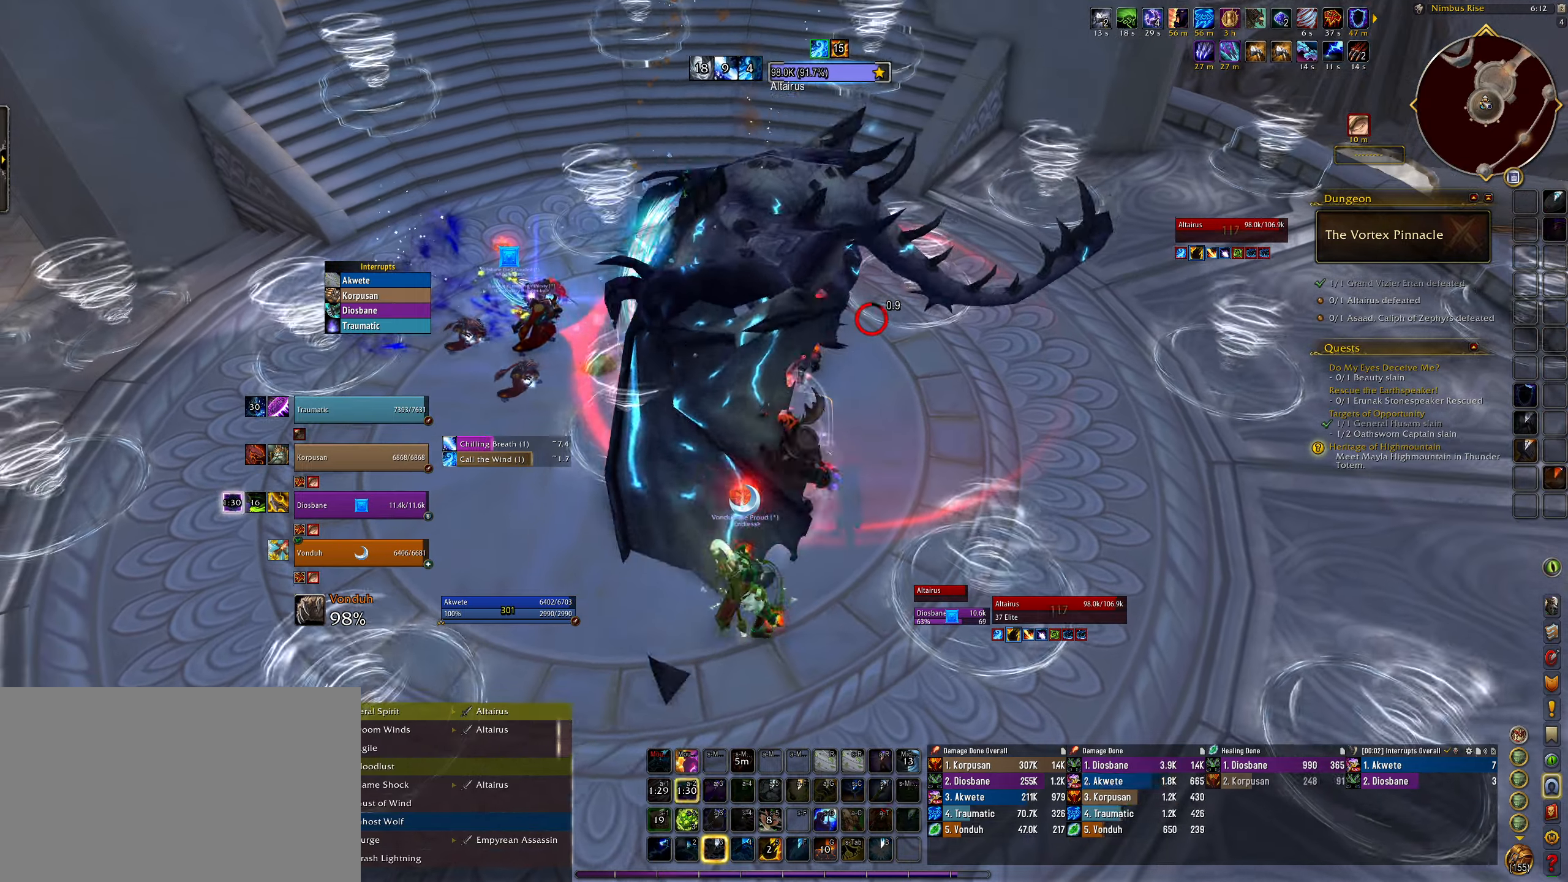
{"keys": [], "mouse": [], "events": [[33, "2", "up"], [83, "mouse_right", "up"], [117, "2", "down"], [217, "2", "up"], [233, "alt", "up"], [250, "mouse_right", "down"], [333, "mouse_right", "up"], [350, "3", "down"], [450, "3", "up"]]}
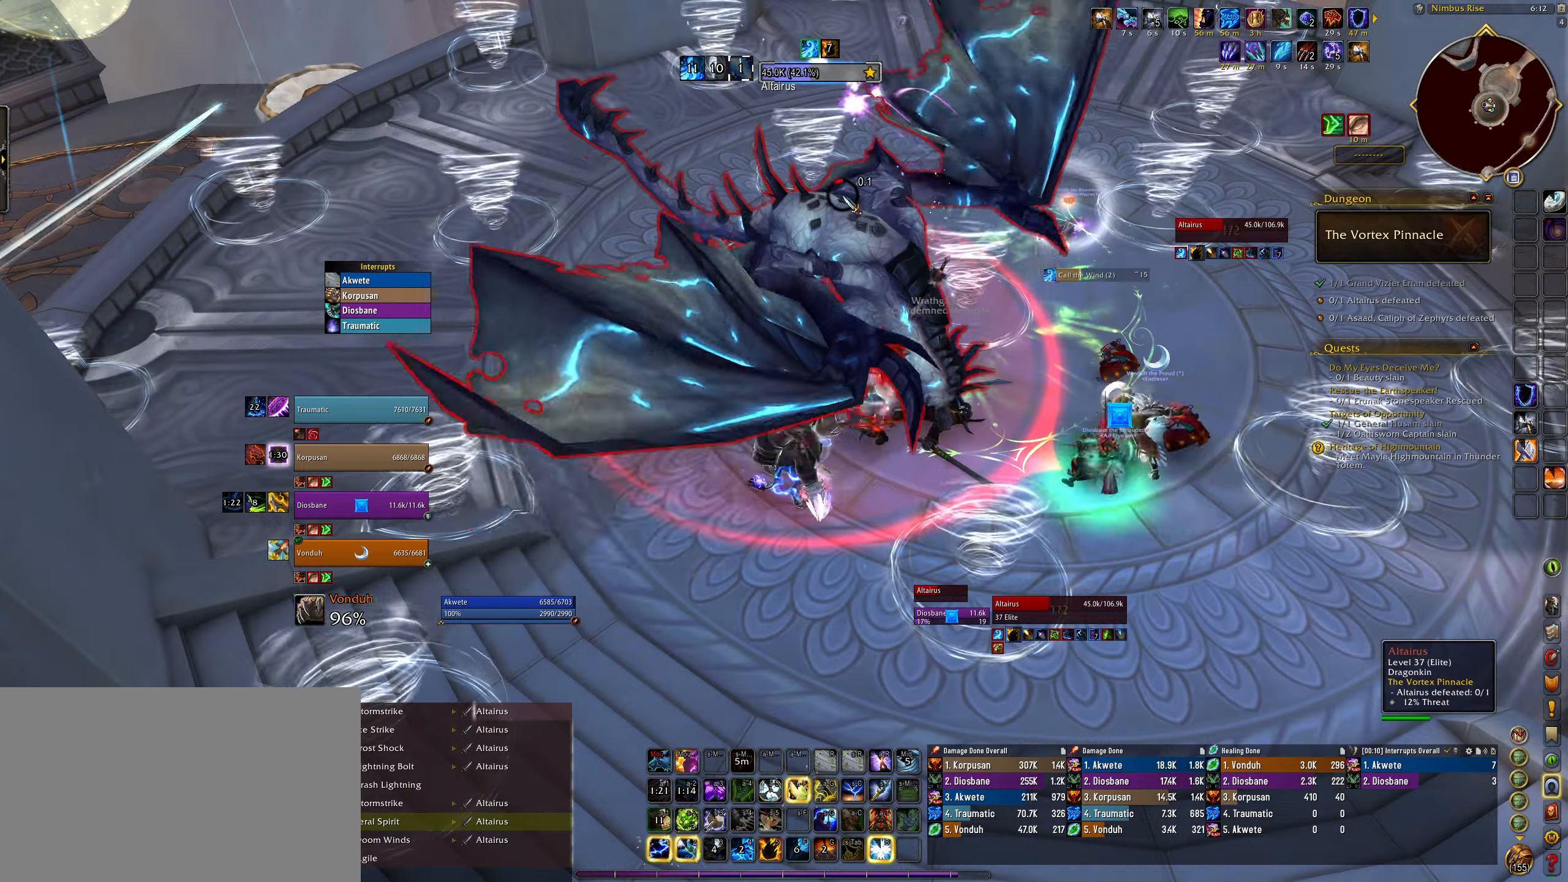
{"keys": ["1"], "mouse": [], "events": [[33, "mouse_right", "down"], [67, "3", "down"], [100, "3", "up"], [233, "1", "down"], [267, "mouse_right", "up"], [333, "1", "up"], [417, "1", "down"]]}
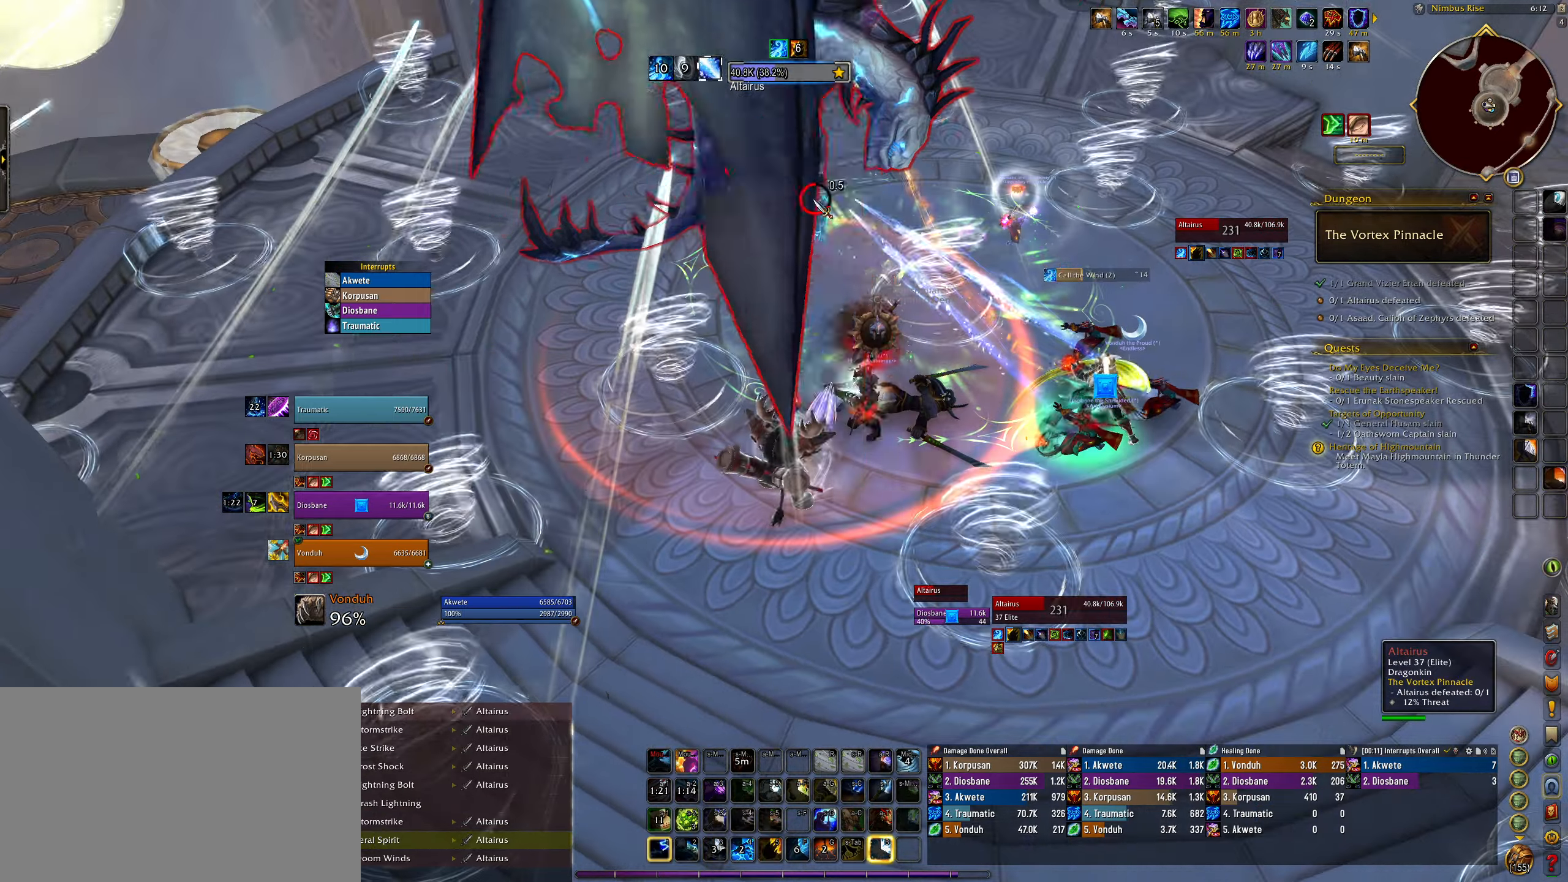
{"keys": ["b"], "mouse": [], "events": [[17, "1", "up"], [100, "mouse_right", "down"], [433, "b", "down"], [450, "mouse_right", "up"]]}
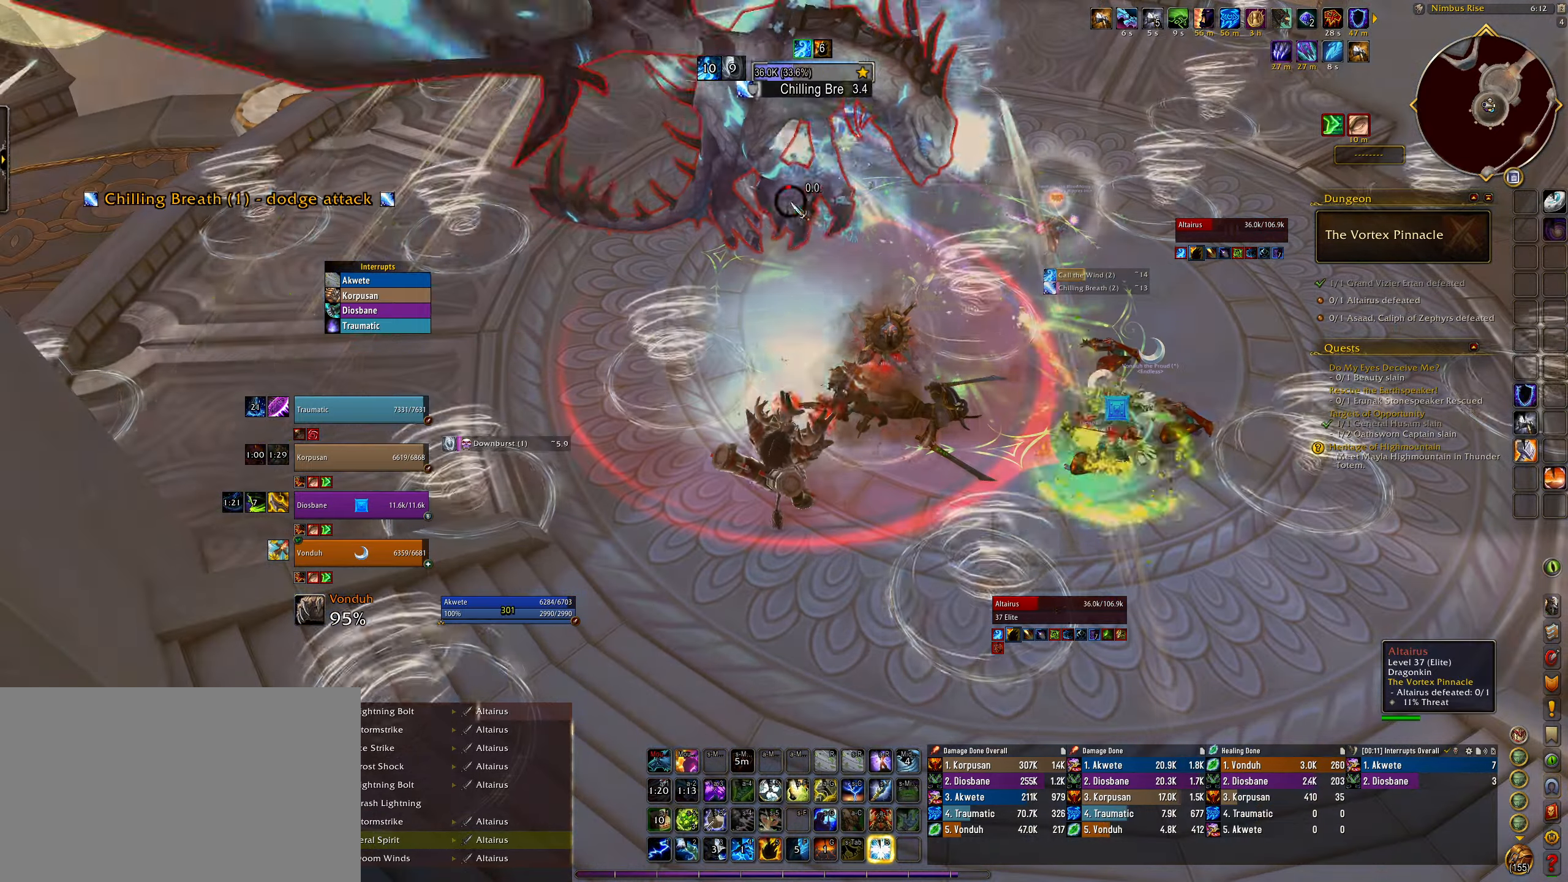
{"keys": [], "mouse": ["right"], "events": [[33, "b", "up"], [150, "b", "down"], [233, "b", "up"], [333, "b", "down"], [417, "b", "up"], [483, "mouse_right", "down"]]}
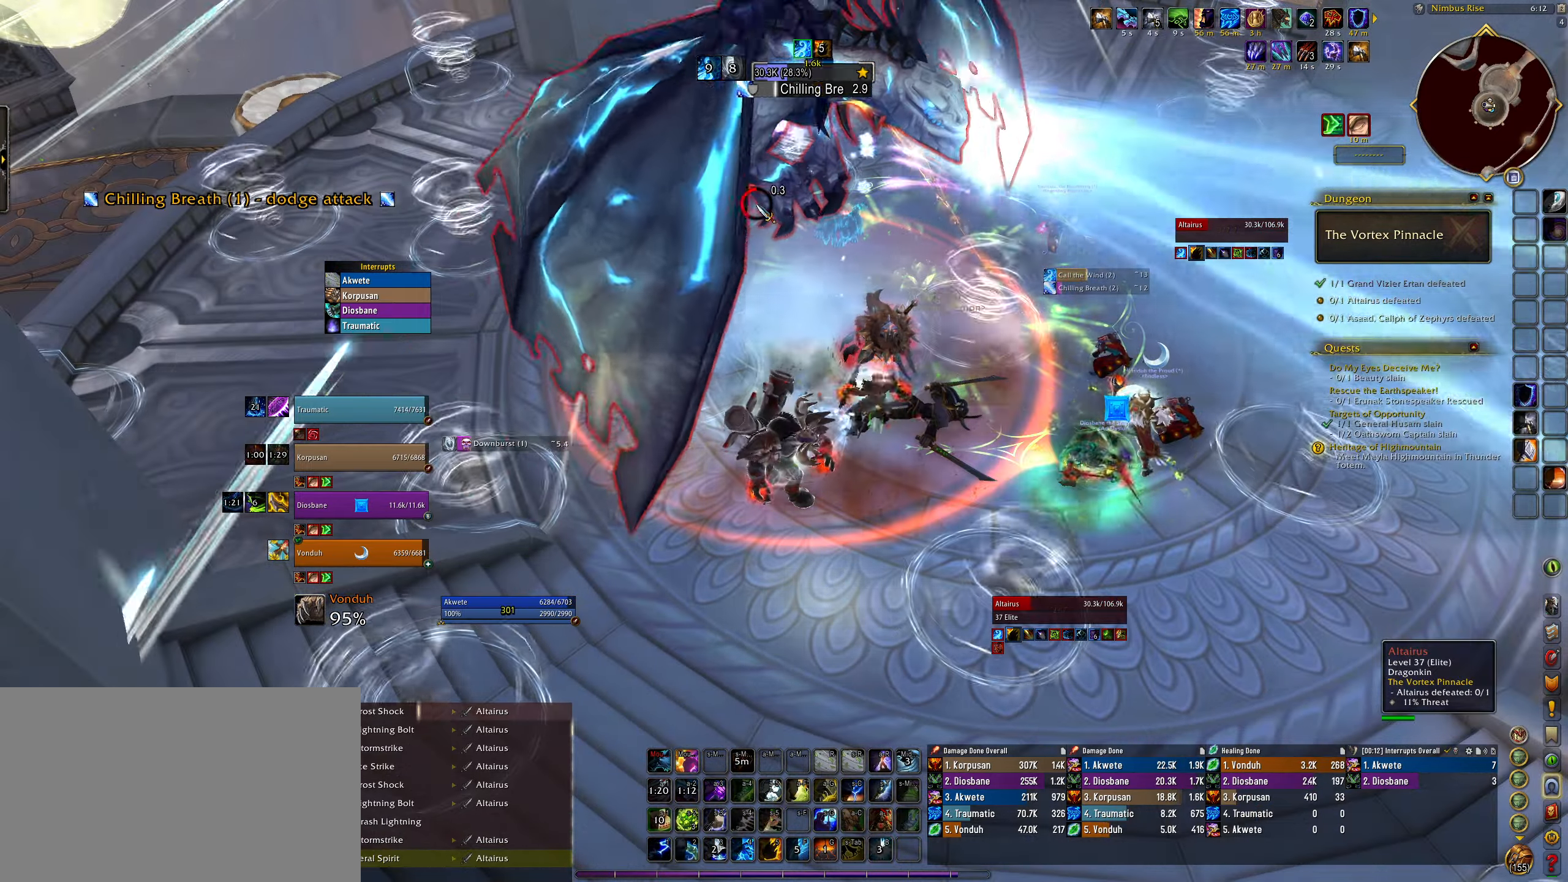
{"keys": ["q"], "mouse": ["right"], "events": [[117, "4", "down"], [217, "4", "up"], [300, "4", "down"], [317, "mouse_right", "up"], [417, "4", "up"], [433, "mouse_right", "down"], [433, "q", "down"]]}
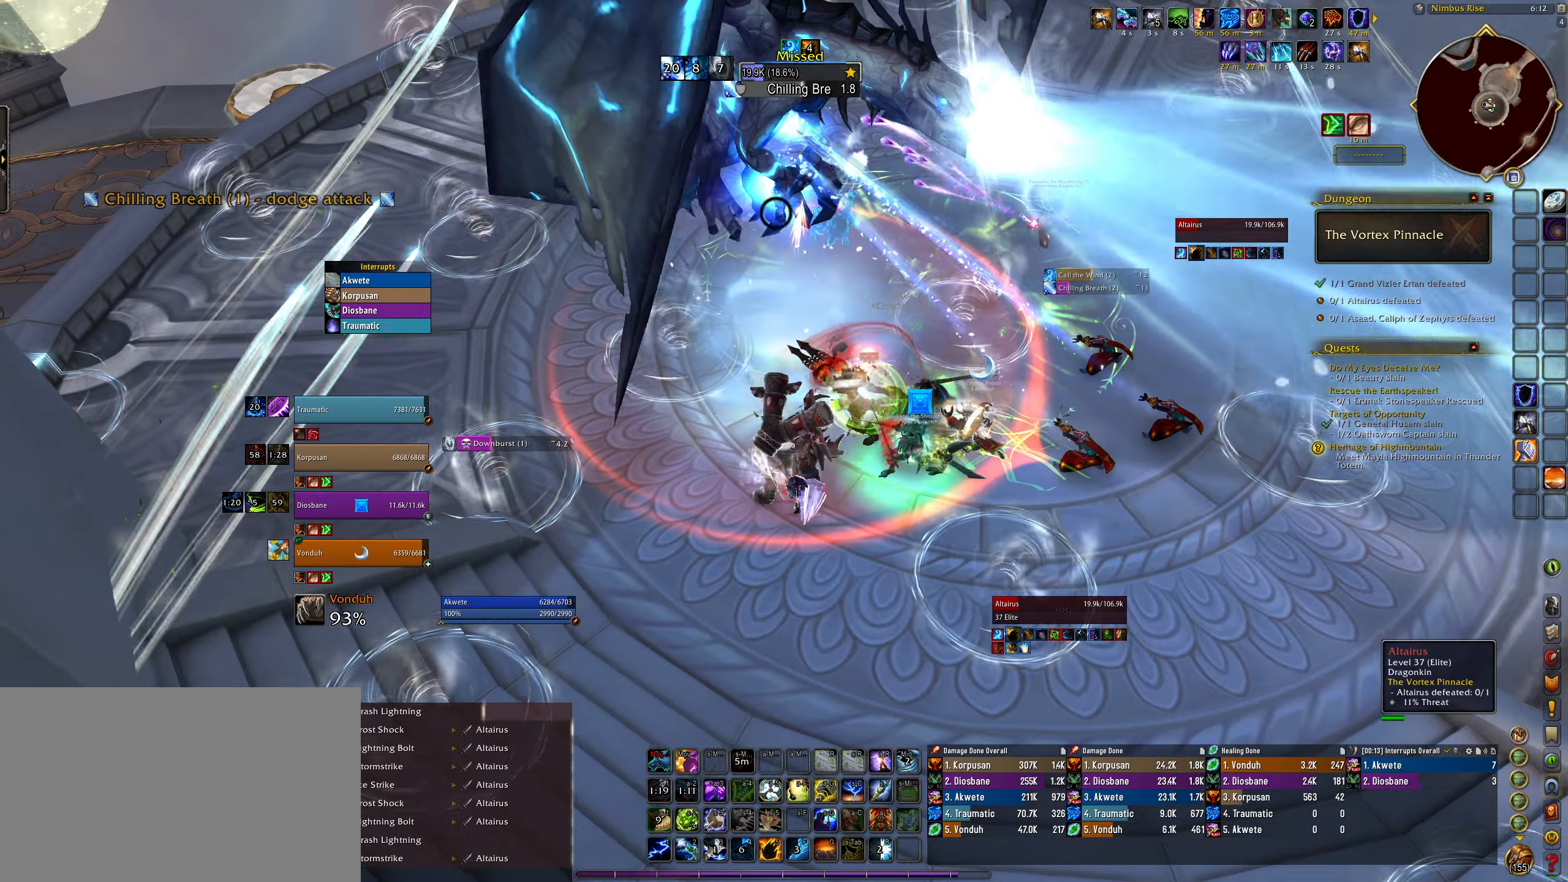
{"keys": [], "mouse": [], "events": [[50, "q", "up"], [83, "e", "down"], [183, "e", "up"], [367, "3", "down"], [483, "3", "up"], [483, "mouse_right", "up"]]}
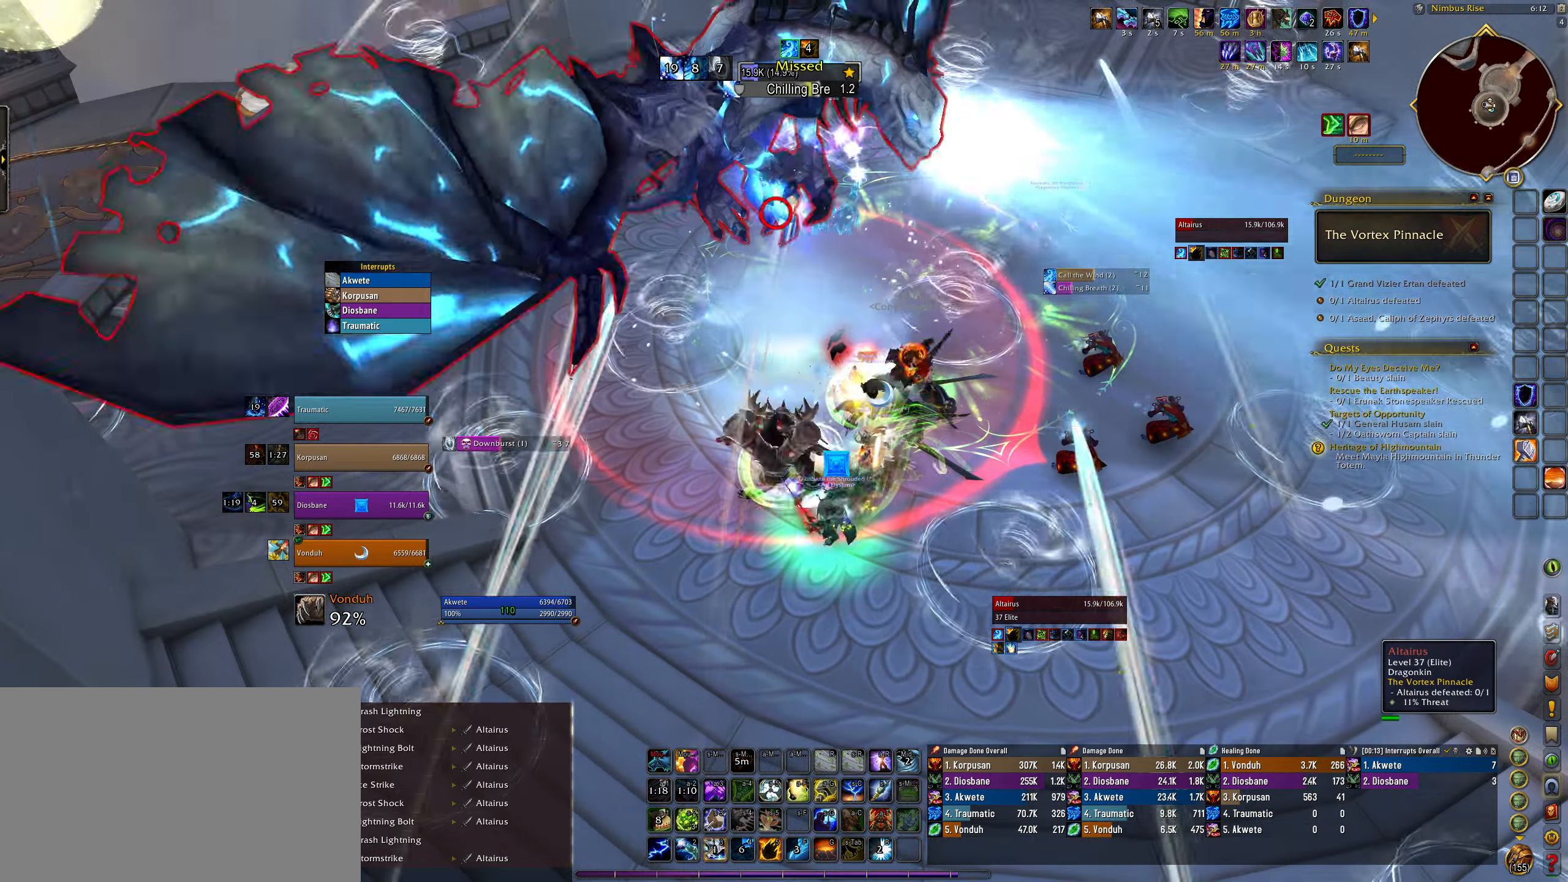
{"keys": ["3"], "mouse": ["right"], "events": [[67, "3", "down"], [167, "3", "up"], [250, "3", "down"], [350, "3", "up"], [433, "3", "down"], [500, "mouse_right", "down"]]}
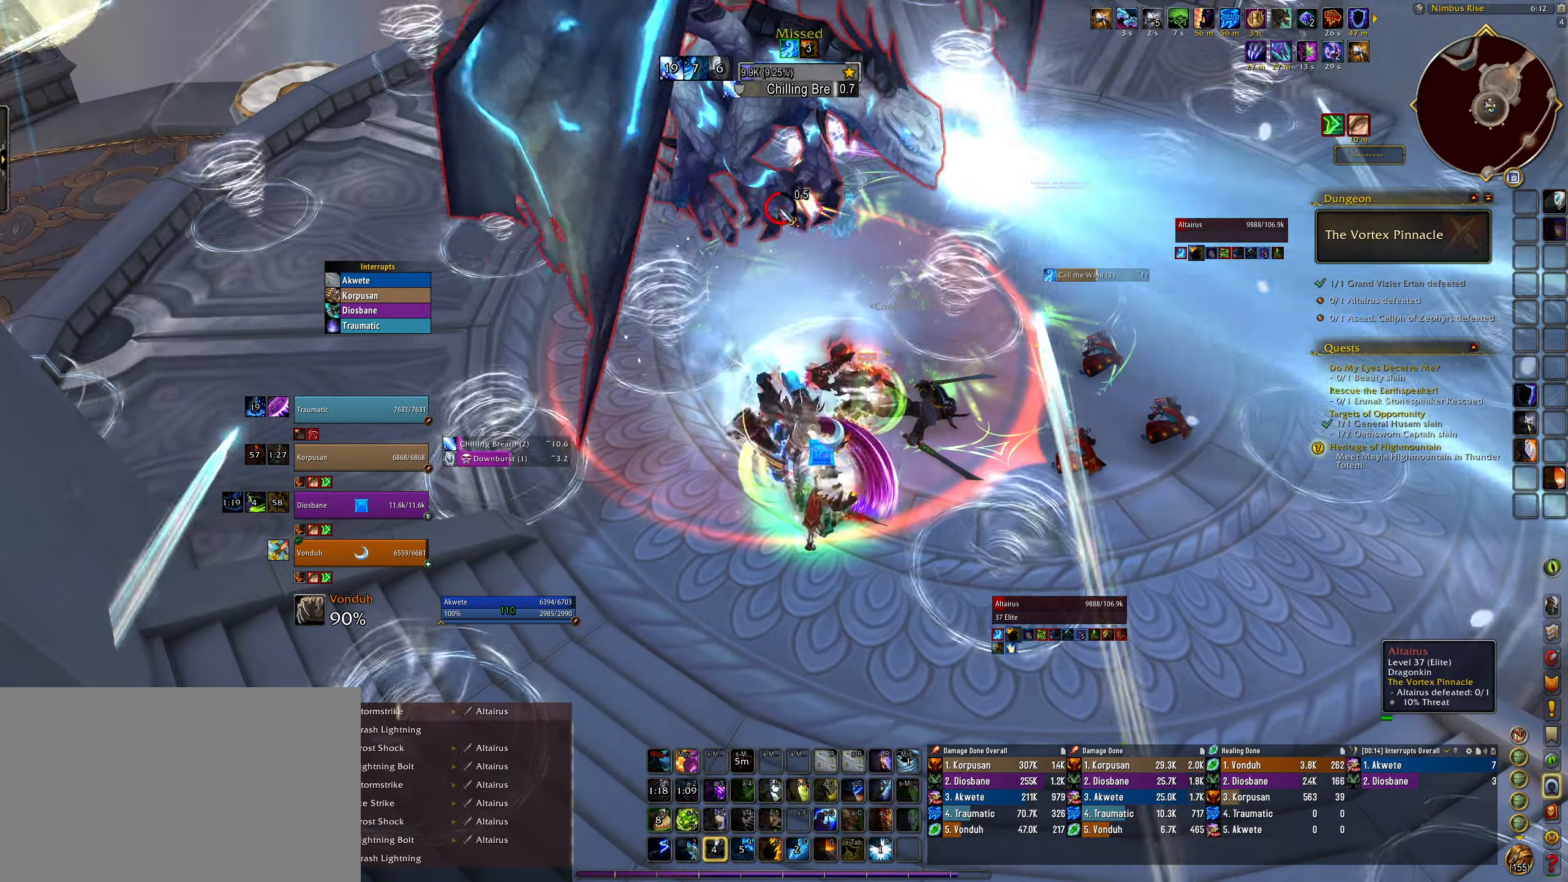
{"keys": [], "mouse": ["right"], "events": [[17, "3", "up"], [133, "3", "down"], [233, "3", "up"], [233, "q", "down"], [300, "q", "up"], [367, "3", "down"], [467, "3", "up"]]}
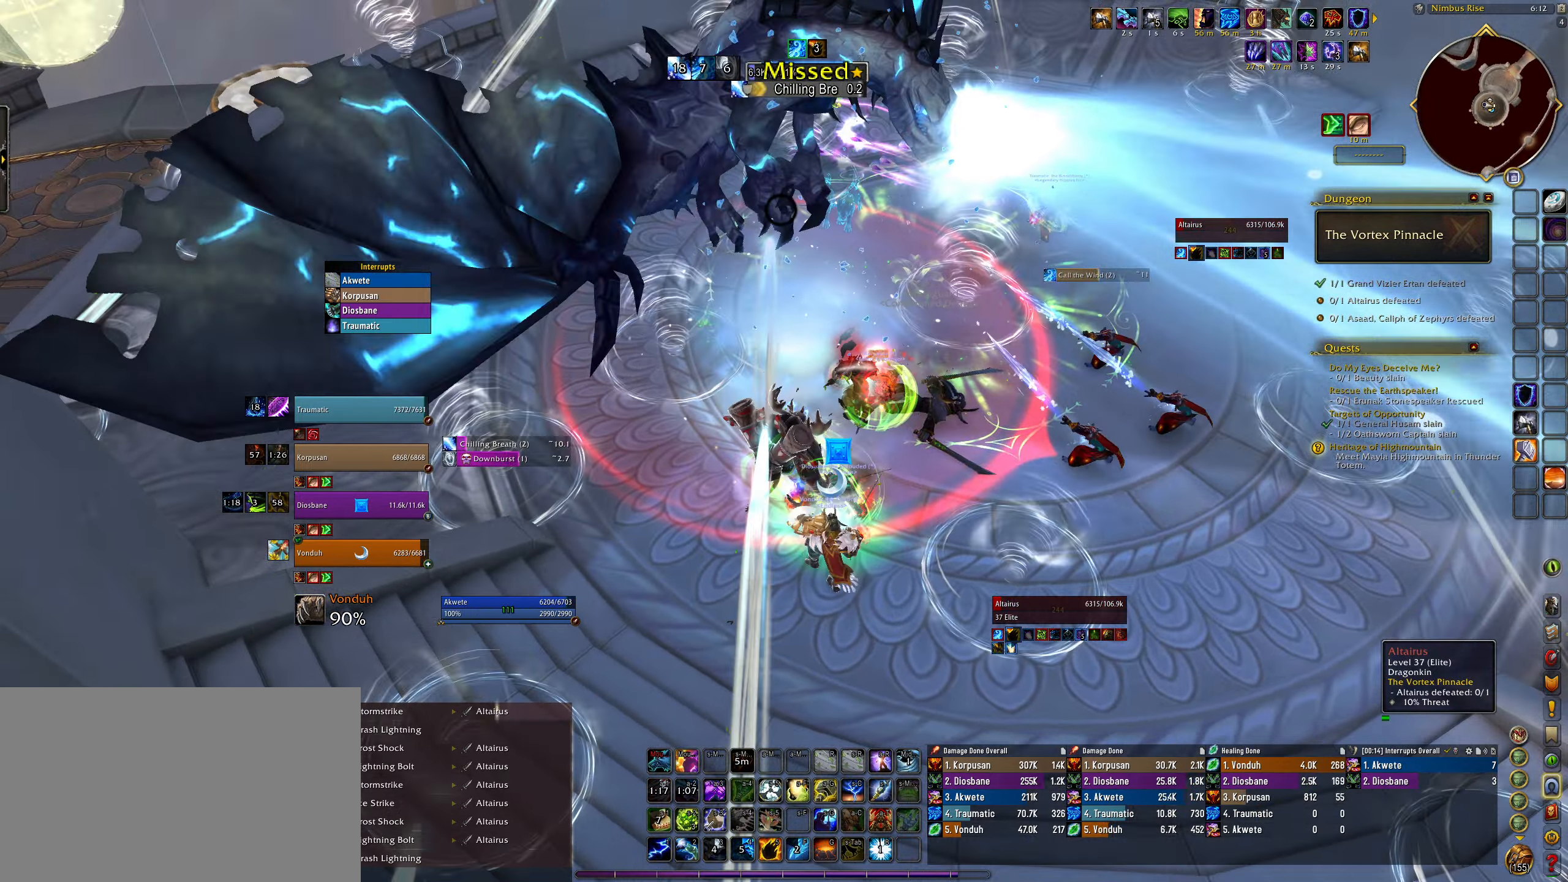
{"keys": ["b"], "mouse": [], "events": [[83, "mouse_right", "up"], [250, "mouse_right", "down"], [317, "b", "down"], [317, "mouse_right", "up"], [383, "b", "up"], [483, "b", "down"]]}
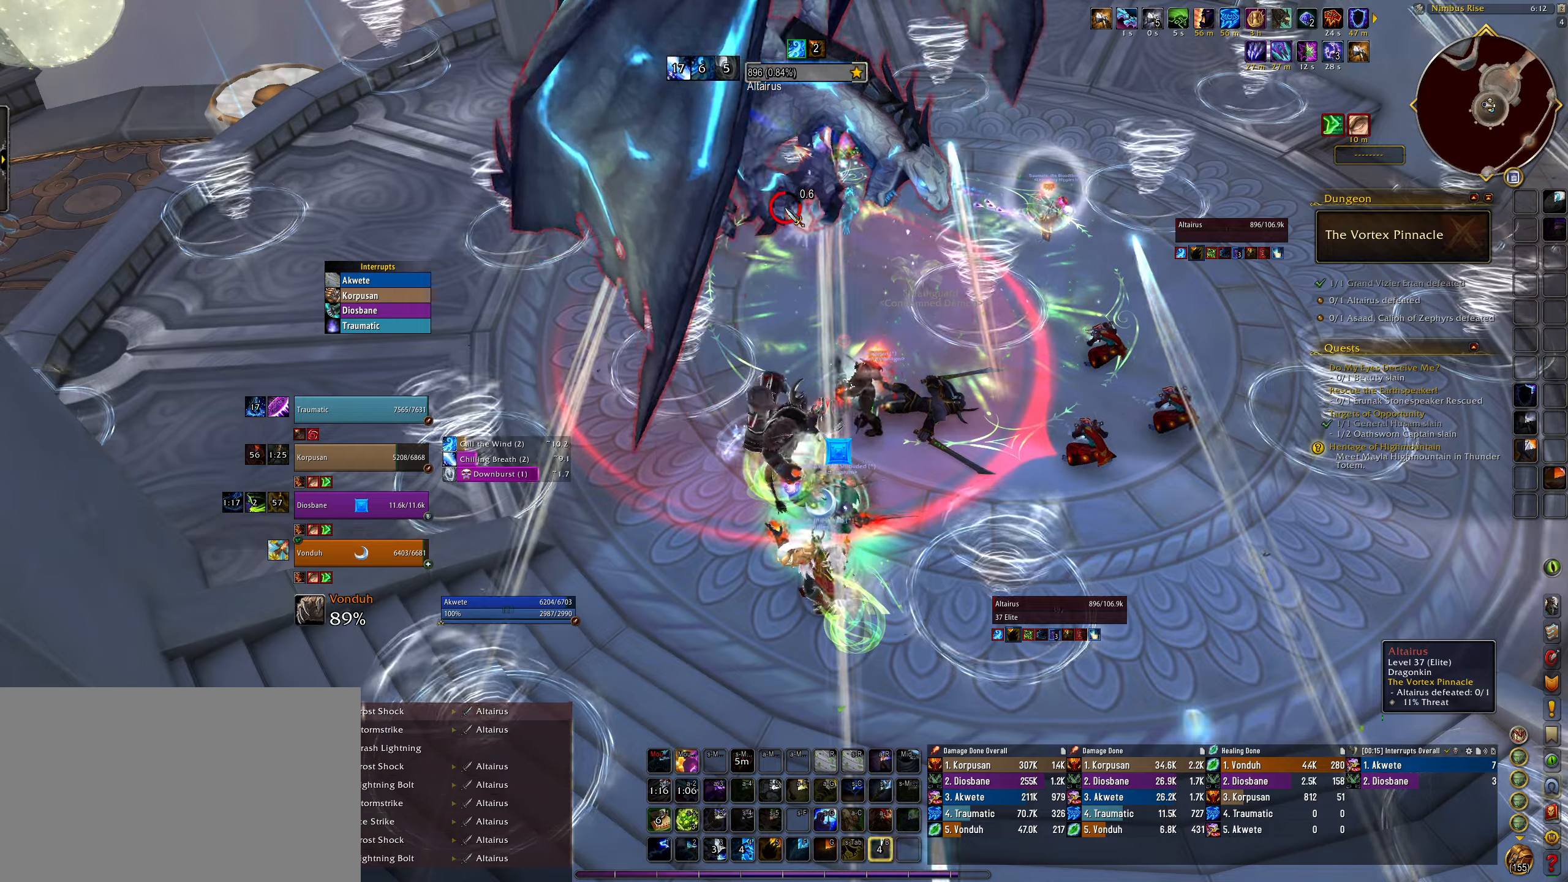
{"keys": [], "mouse": ["right"], "events": [[67, "b", "up"], [217, "mouse_right", "down"], [300, "mouse_right", "up"], [450, "mouse_right", "down"]]}
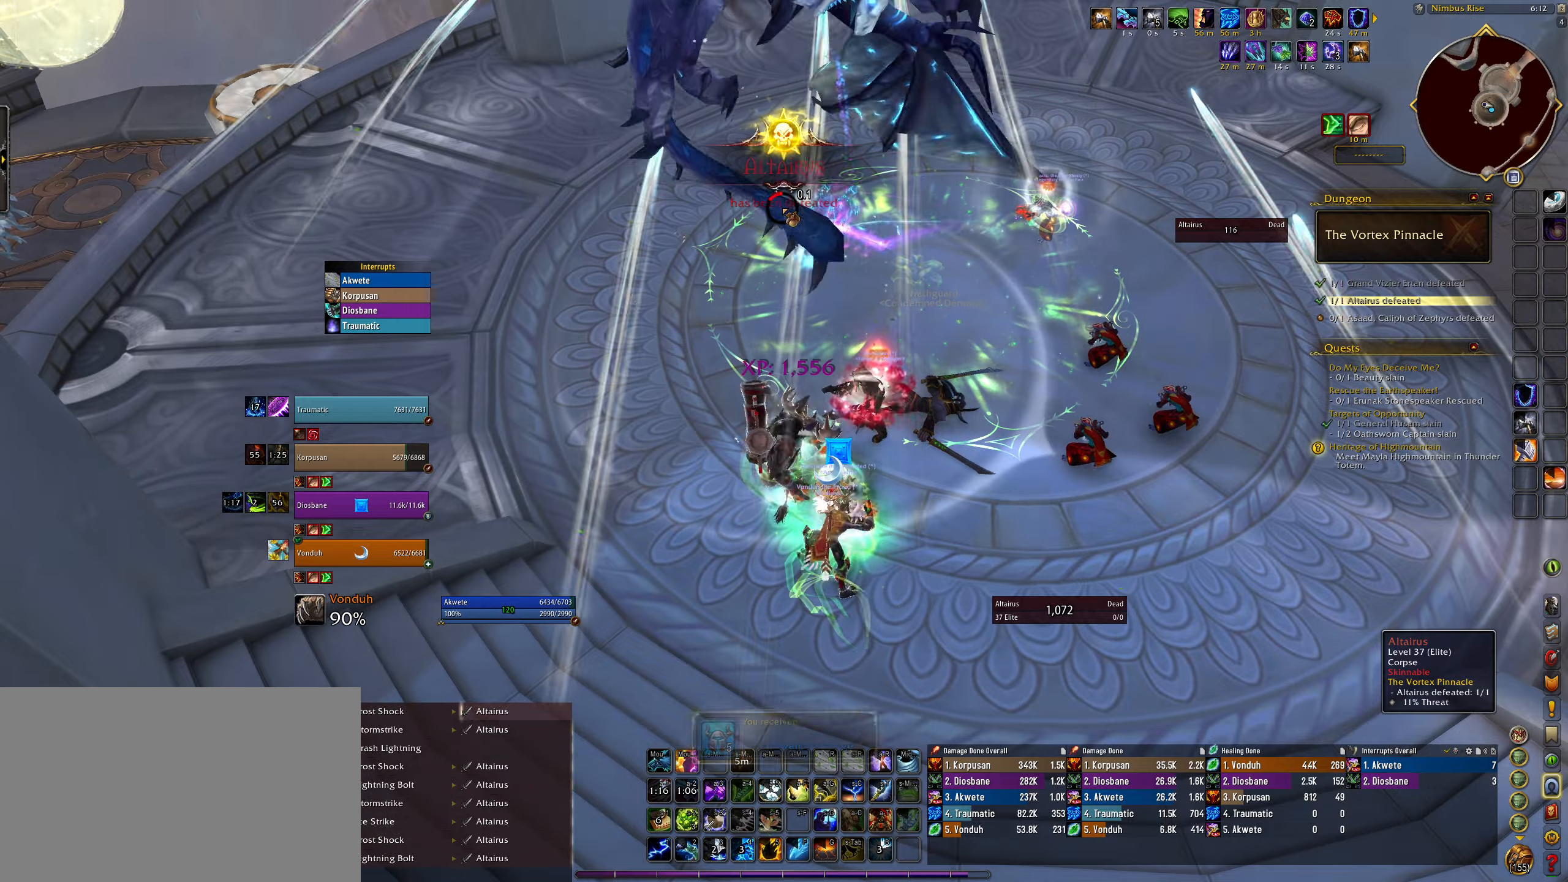
{"keys": ["e", "w"], "mouse": ["left", "right"], "events": [[17, "mouse_right", "up"], [267, "e", "down"], [283, "mouse_right", "down"], [333, "w", "down"], [483, "mouse_left", "down"]]}
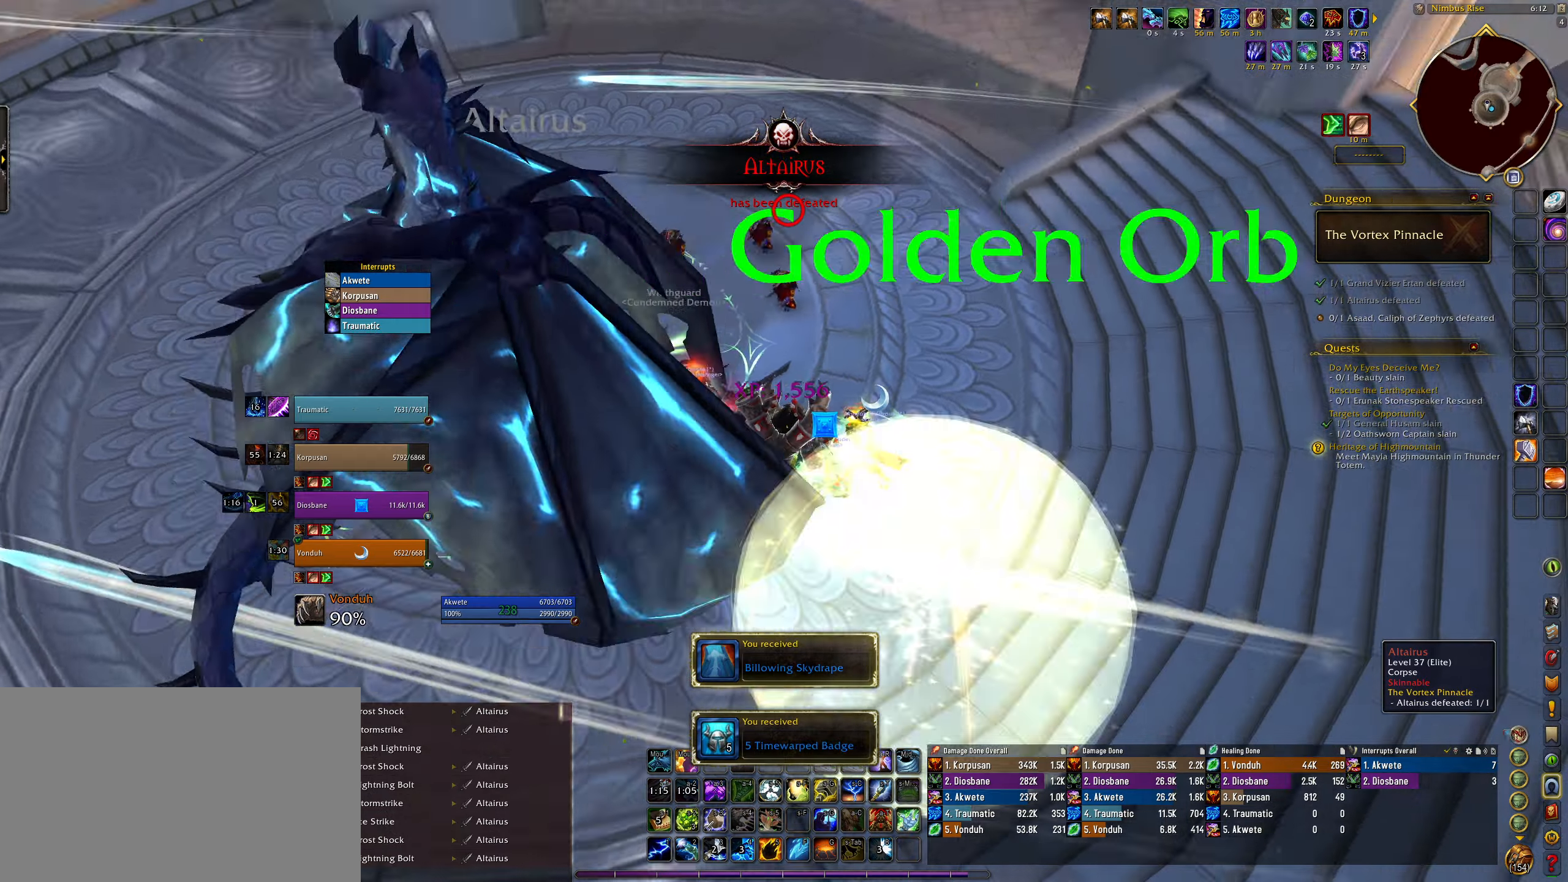
{"keys": ["w"], "mouse": [], "events": [[283, "e", "up"], [433, "mouse_left", "up"], [450, "mouse_right", "up"]]}
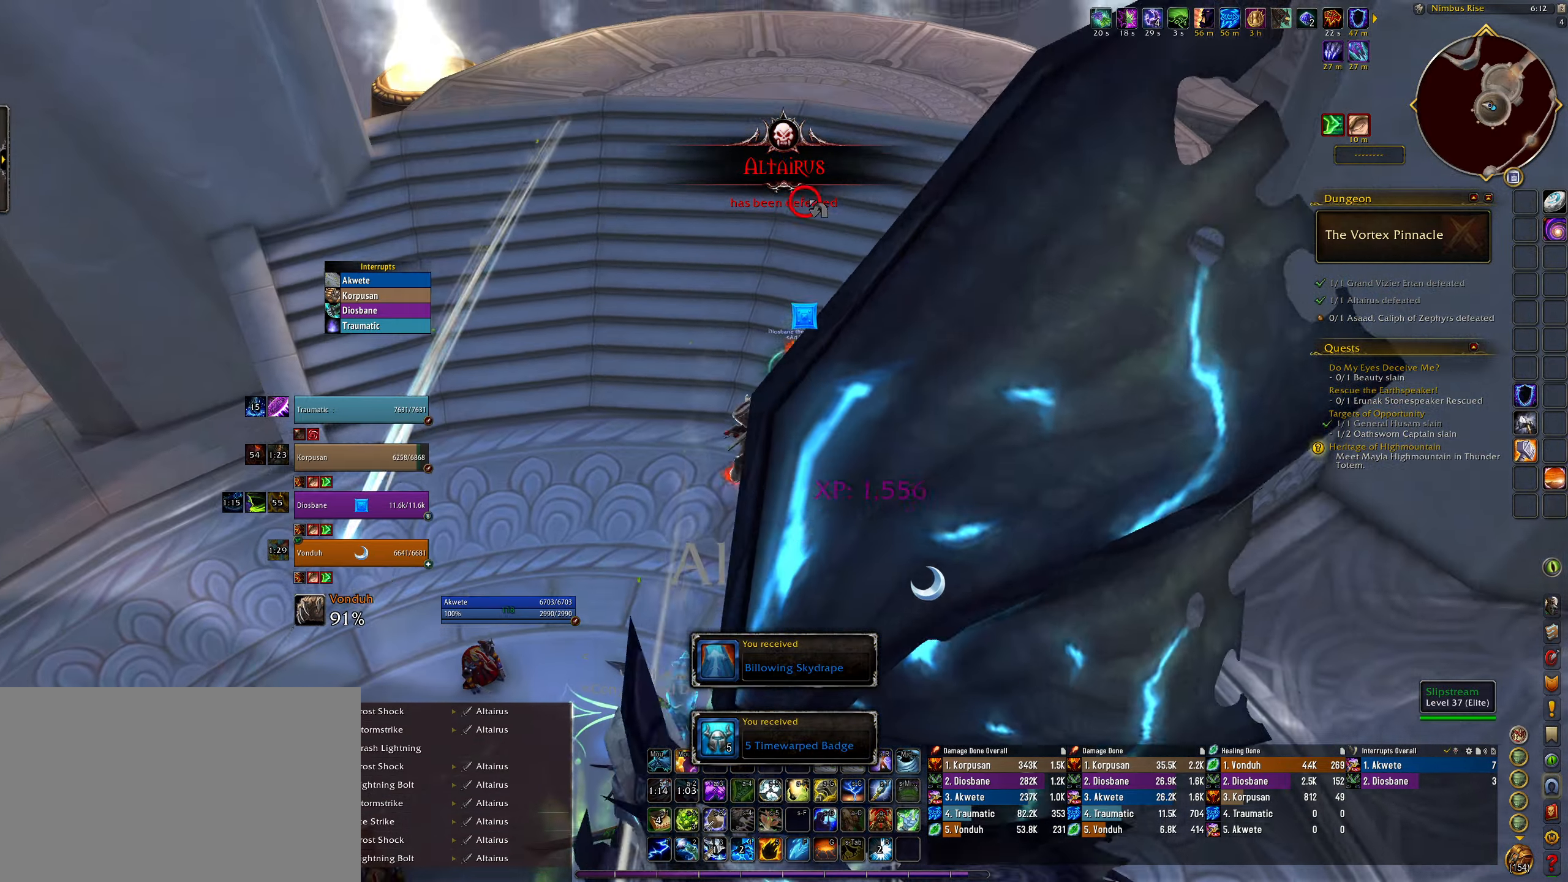
{"keys": ["w"], "mouse": [], "events": [[50, "alt", "down"], [117, "3", "down"], [250, "3", "up"], [300, "alt", "up"]]}
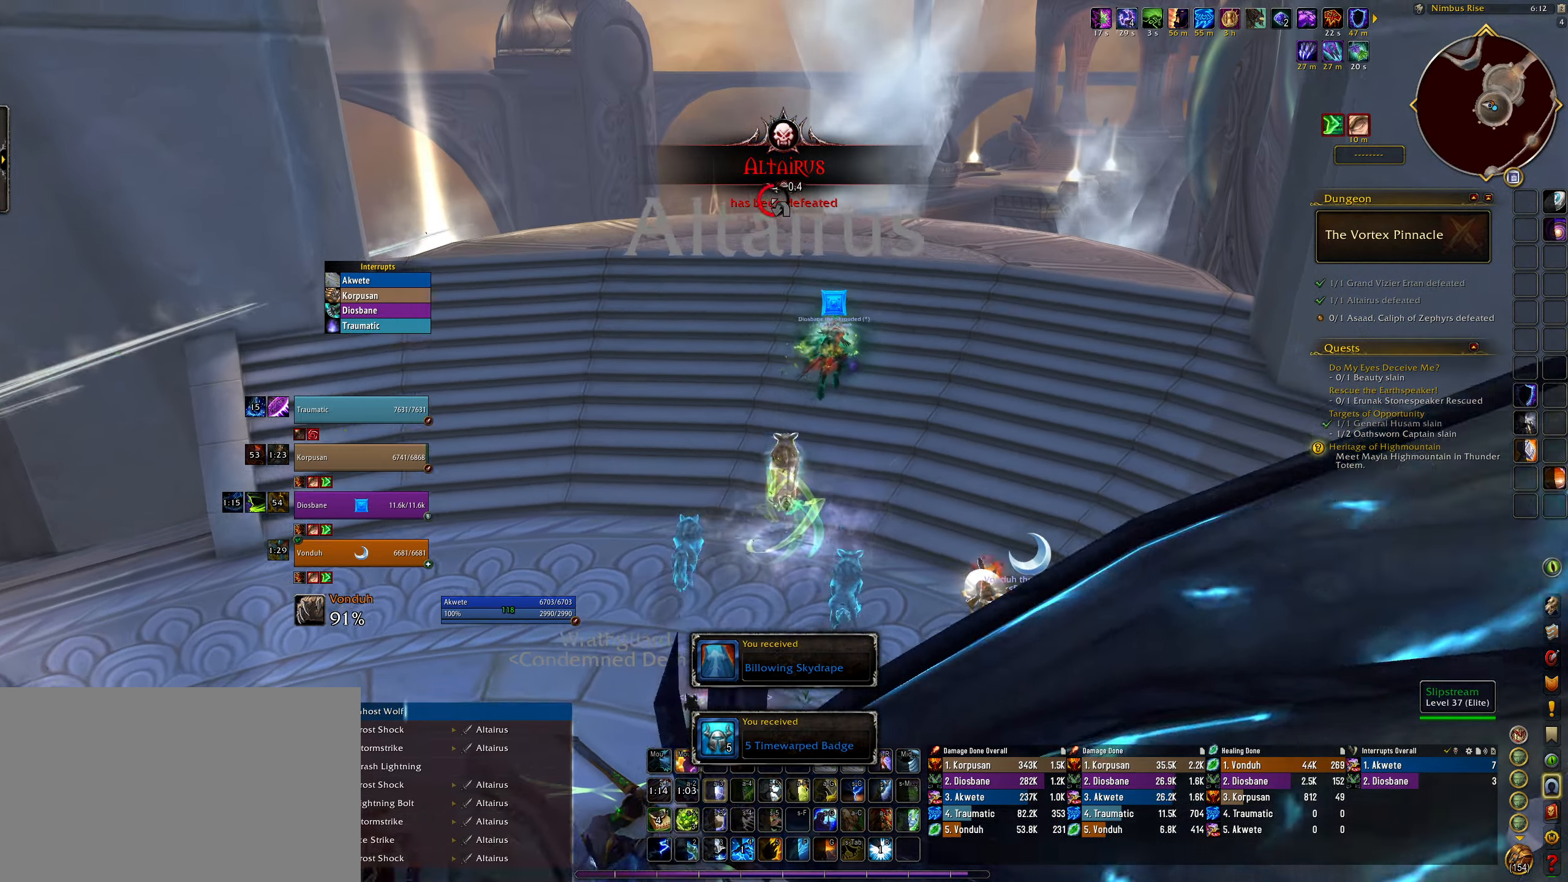
{"keys": [], "mouse": [], "events": [[33, "t", "down"], [133, "w", "up"], [150, "t", "up"]]}
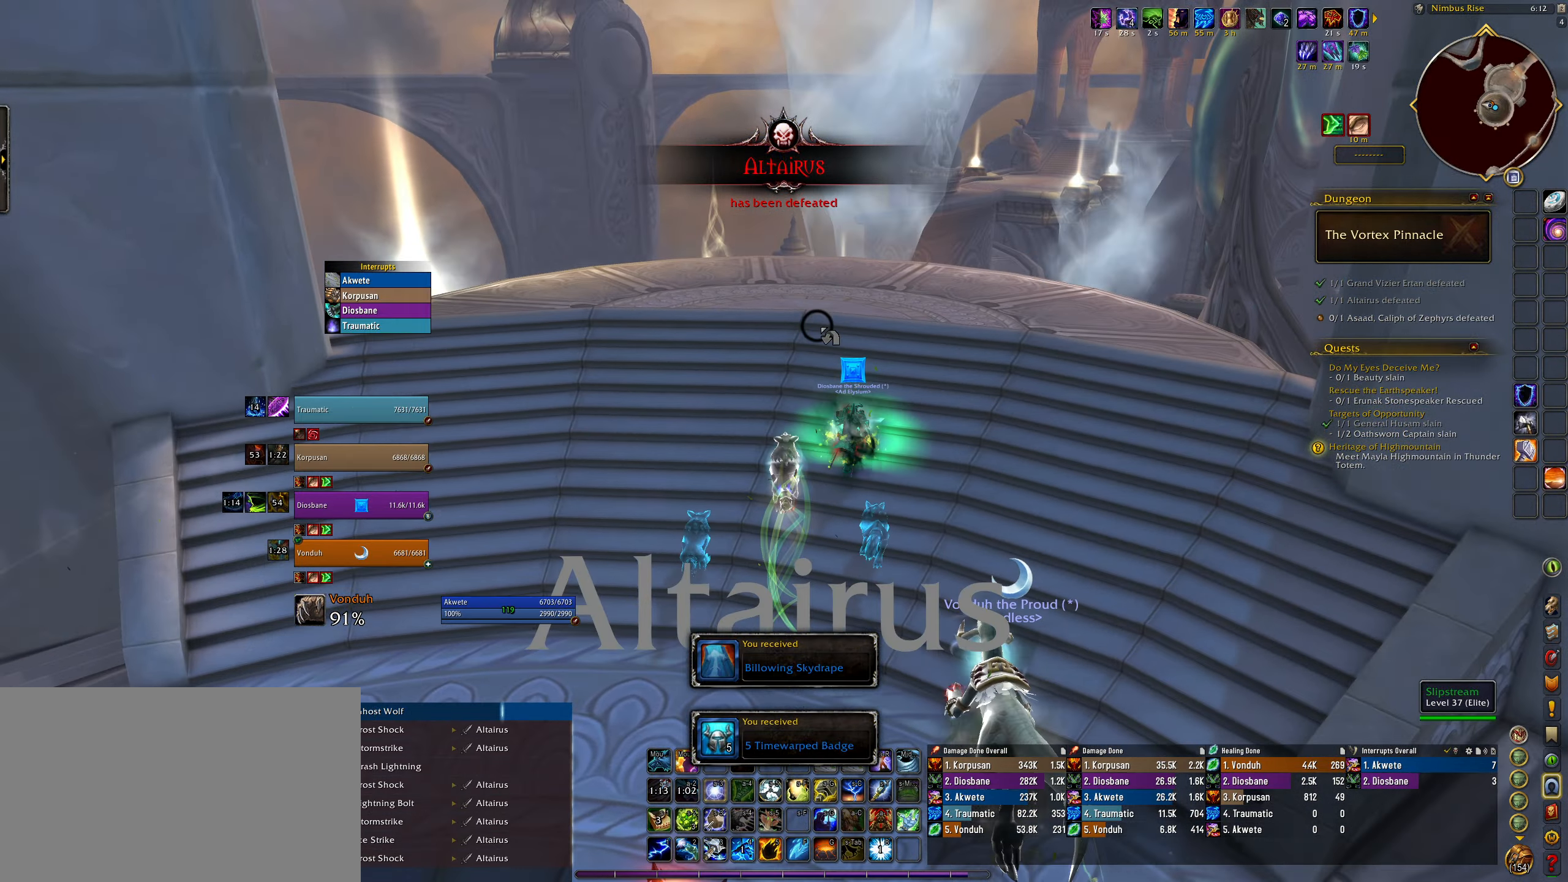
{"keys": ["w"], "mouse": ["right"], "events": [[117, "w", "down"], [150, "mouse_right", "down"]]}
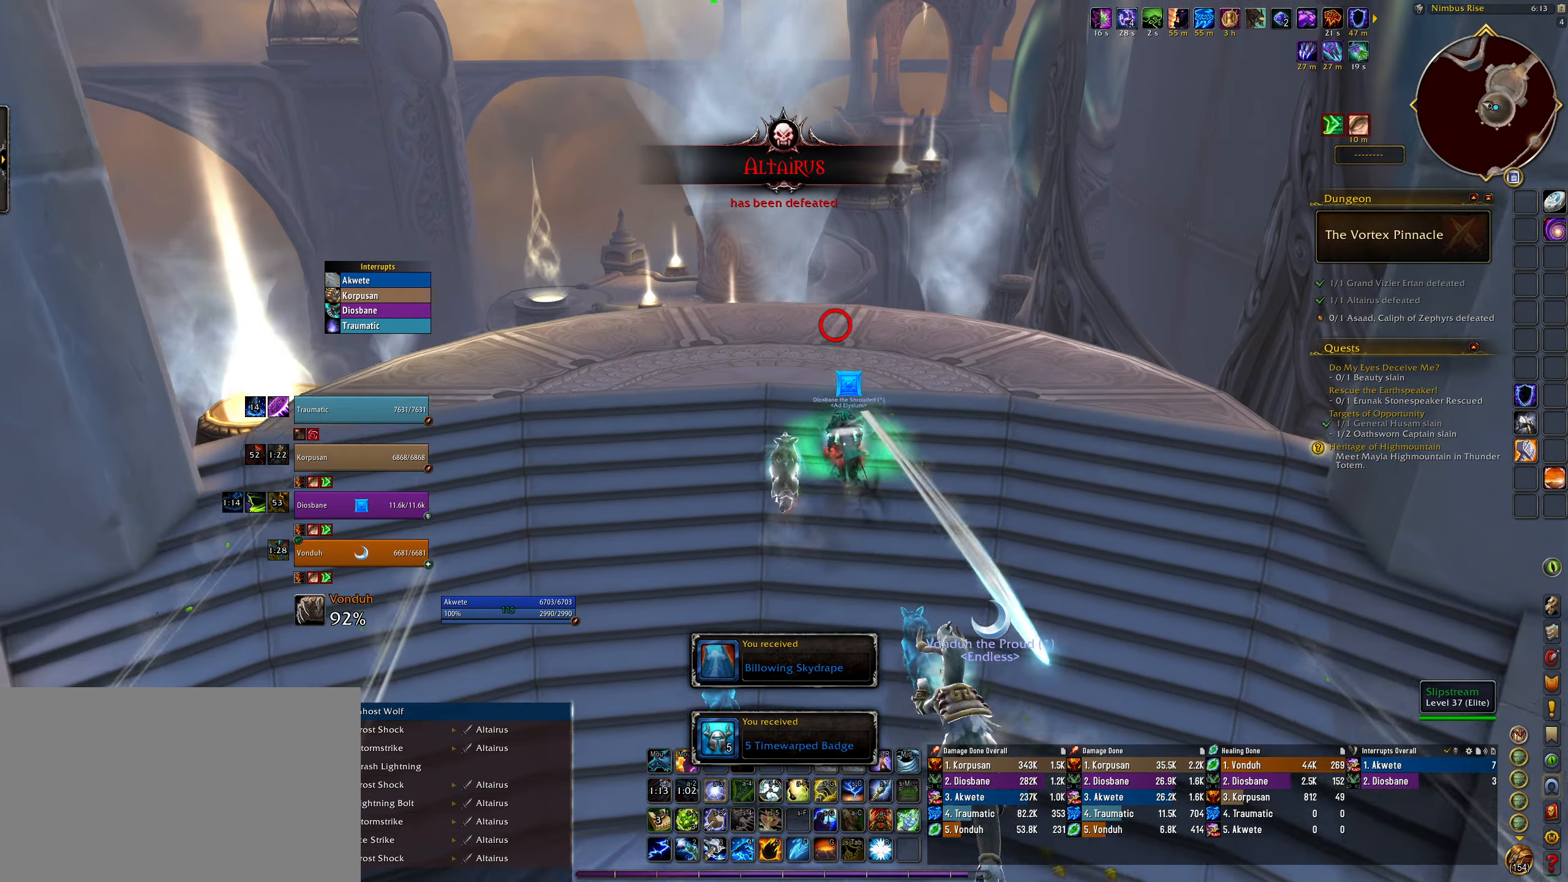
{"keys": ["space", "w"], "mouse": [], "events": [[350, "mouse_right", "up"], [450, "space", "down"]]}
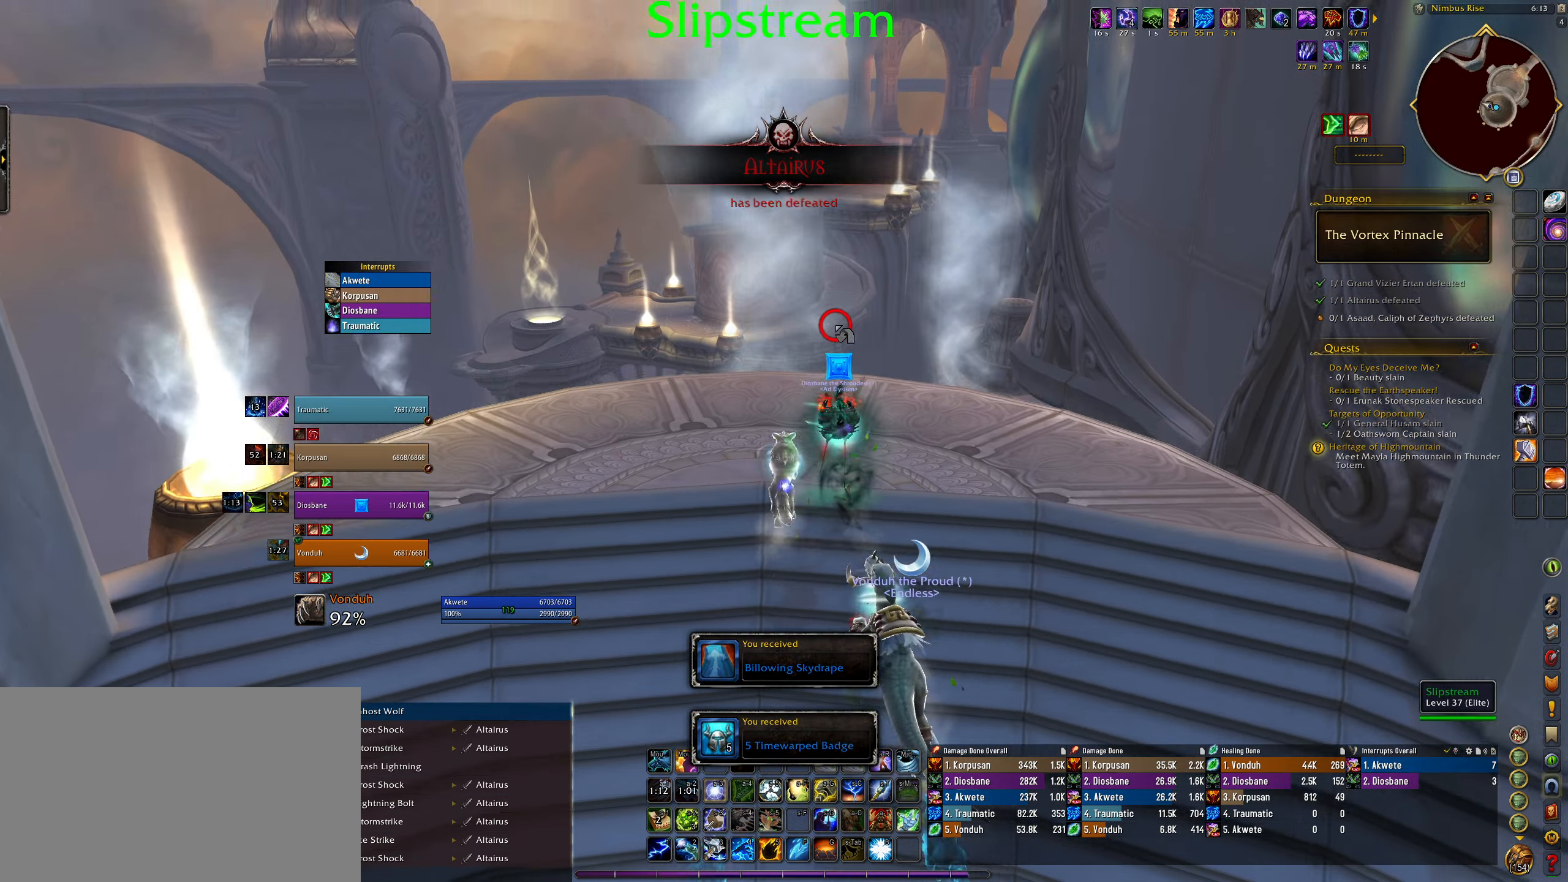
{"keys": ["shift"], "mouse": [], "events": [[67, "shift", "down"], [67, "space", "up"], [67, "w", "up"]]}
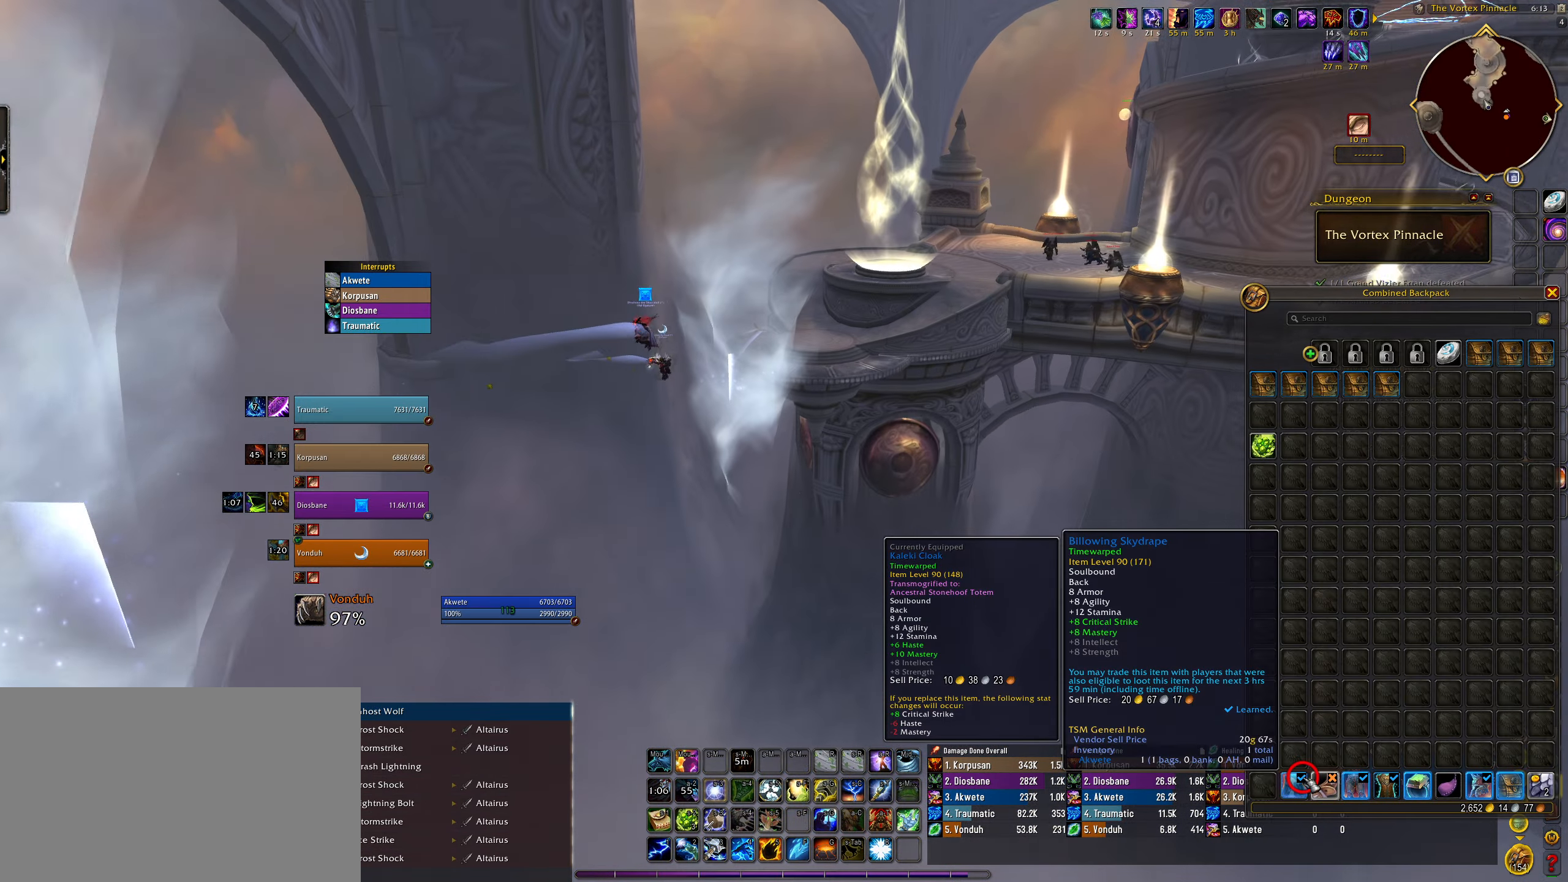
{"keys": ["shift"], "mouse": [], "events": []}
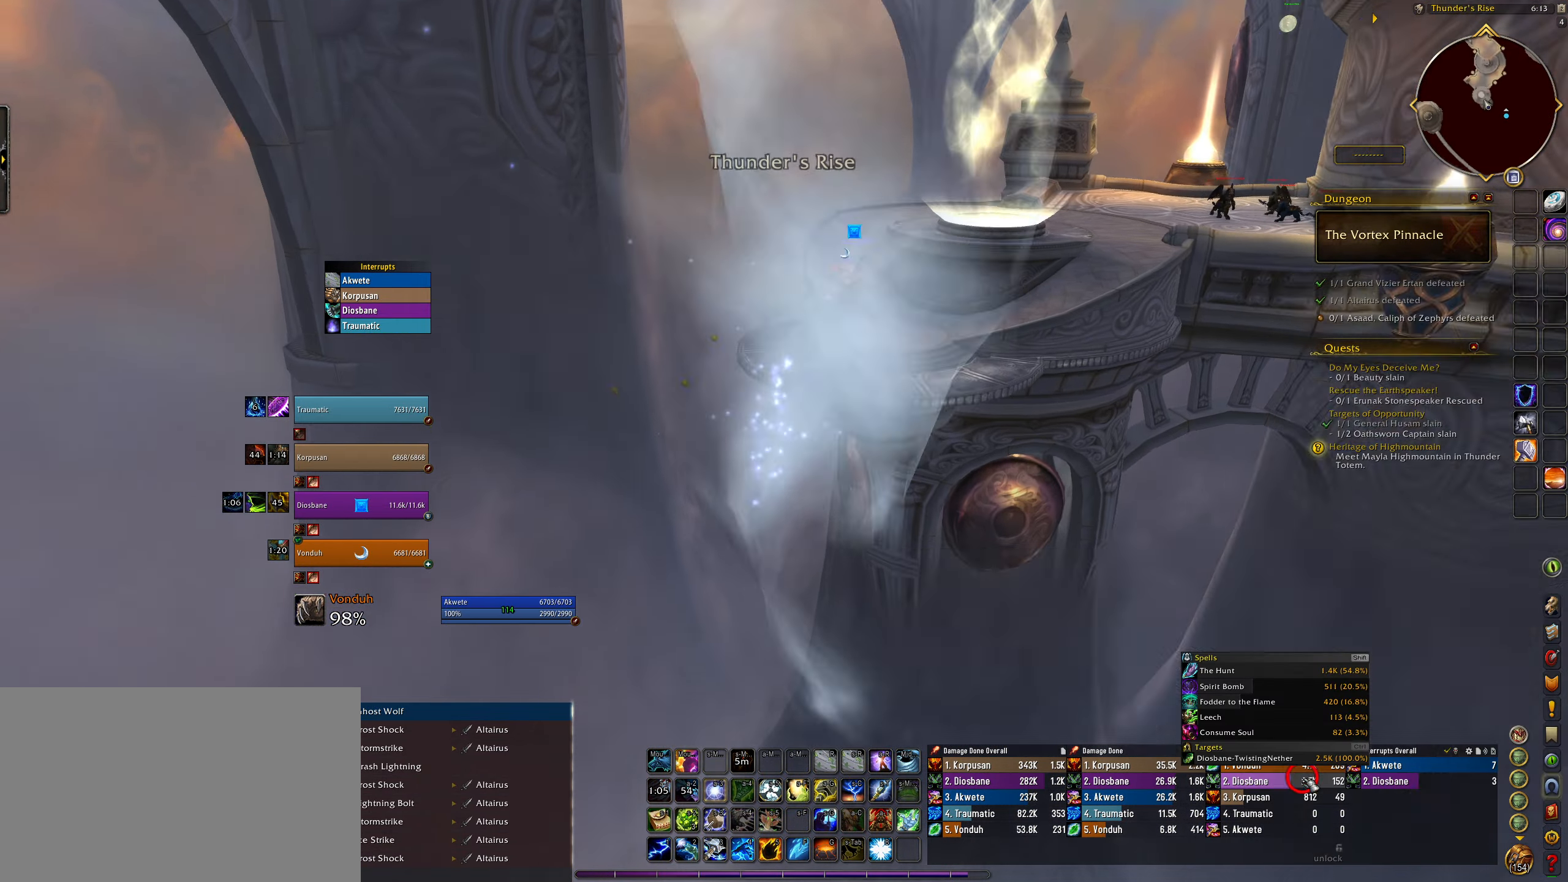
{"keys": ["w"], "mouse": ["right"], "events": [[50, "shift", "up"], [383, "mouse_right", "down"], [383, "w", "down"]]}
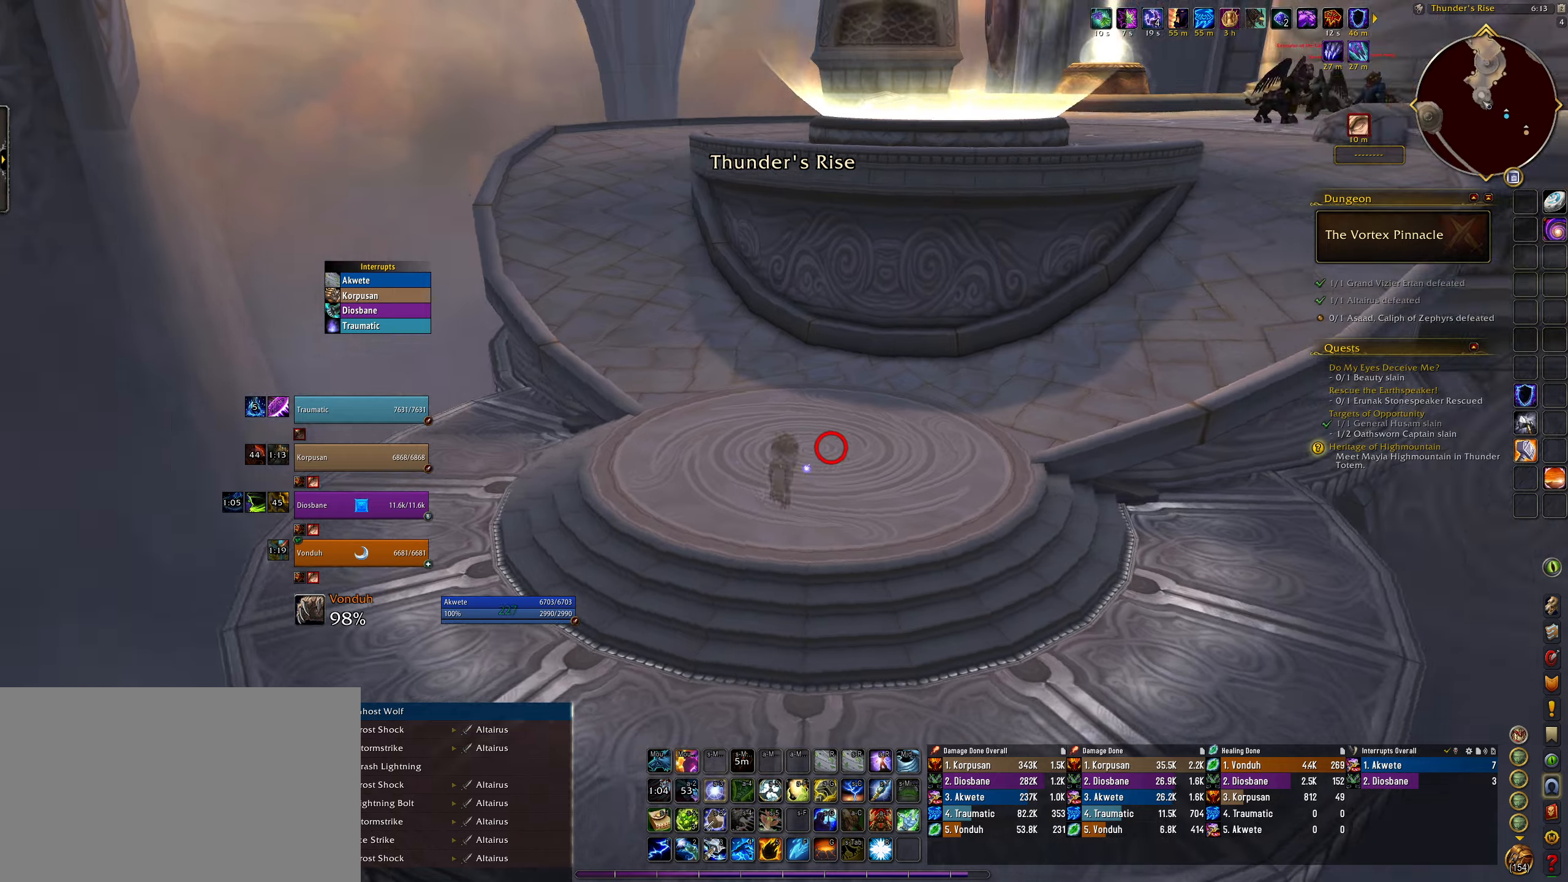
{"keys": ["w"], "mouse": ["right"], "events": []}
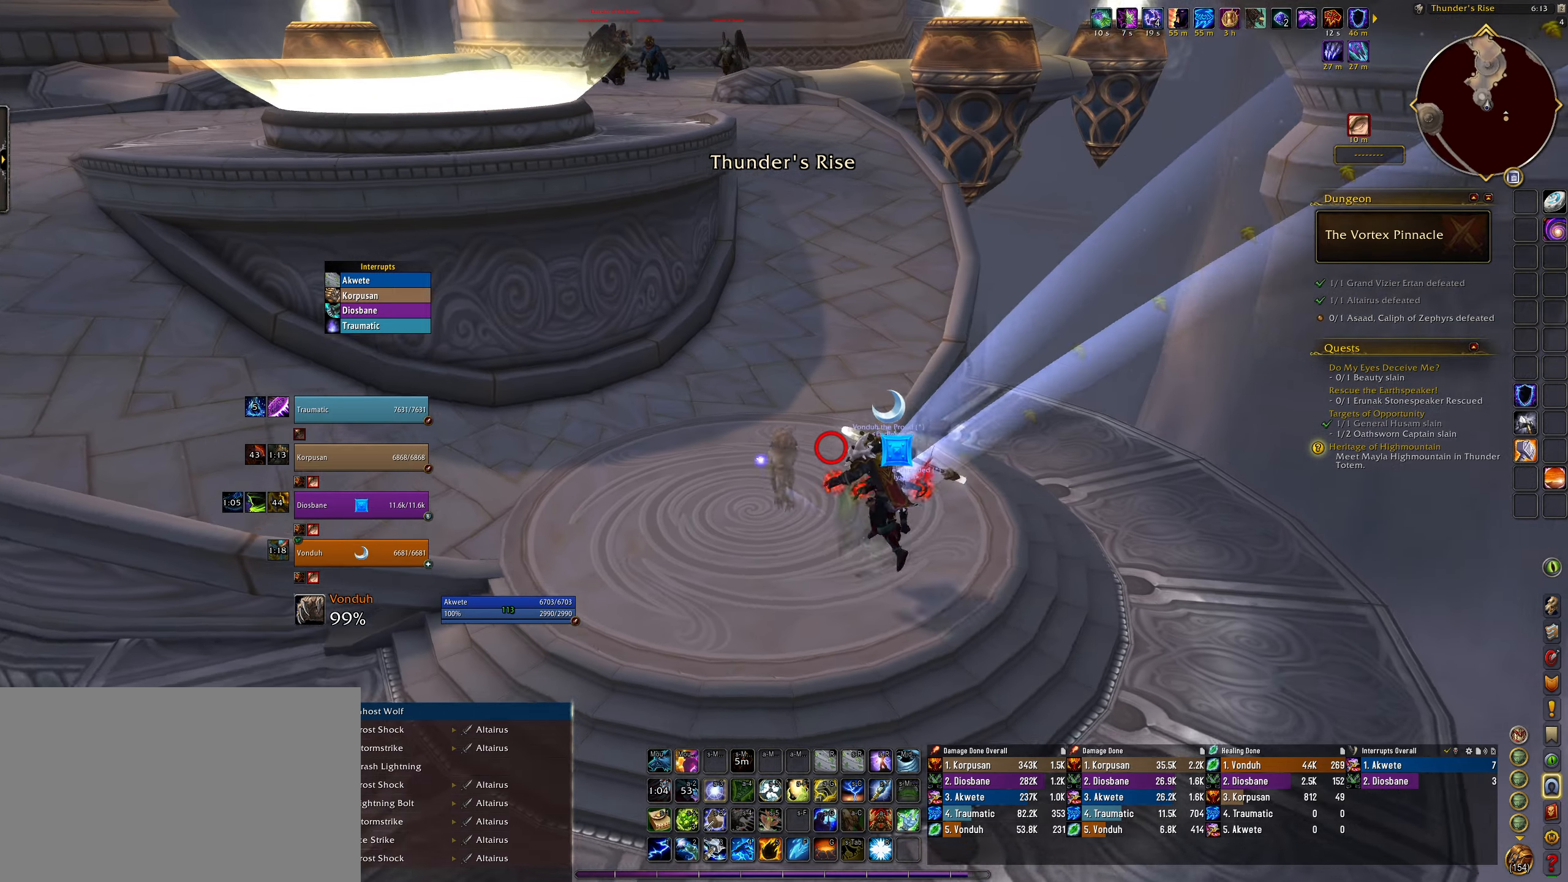
{"keys": [], "mouse": [], "events": [[250, "c", "down"], [333, "c", "up"], [350, "w", "up"], [367, "mouse_right", "up"]]}
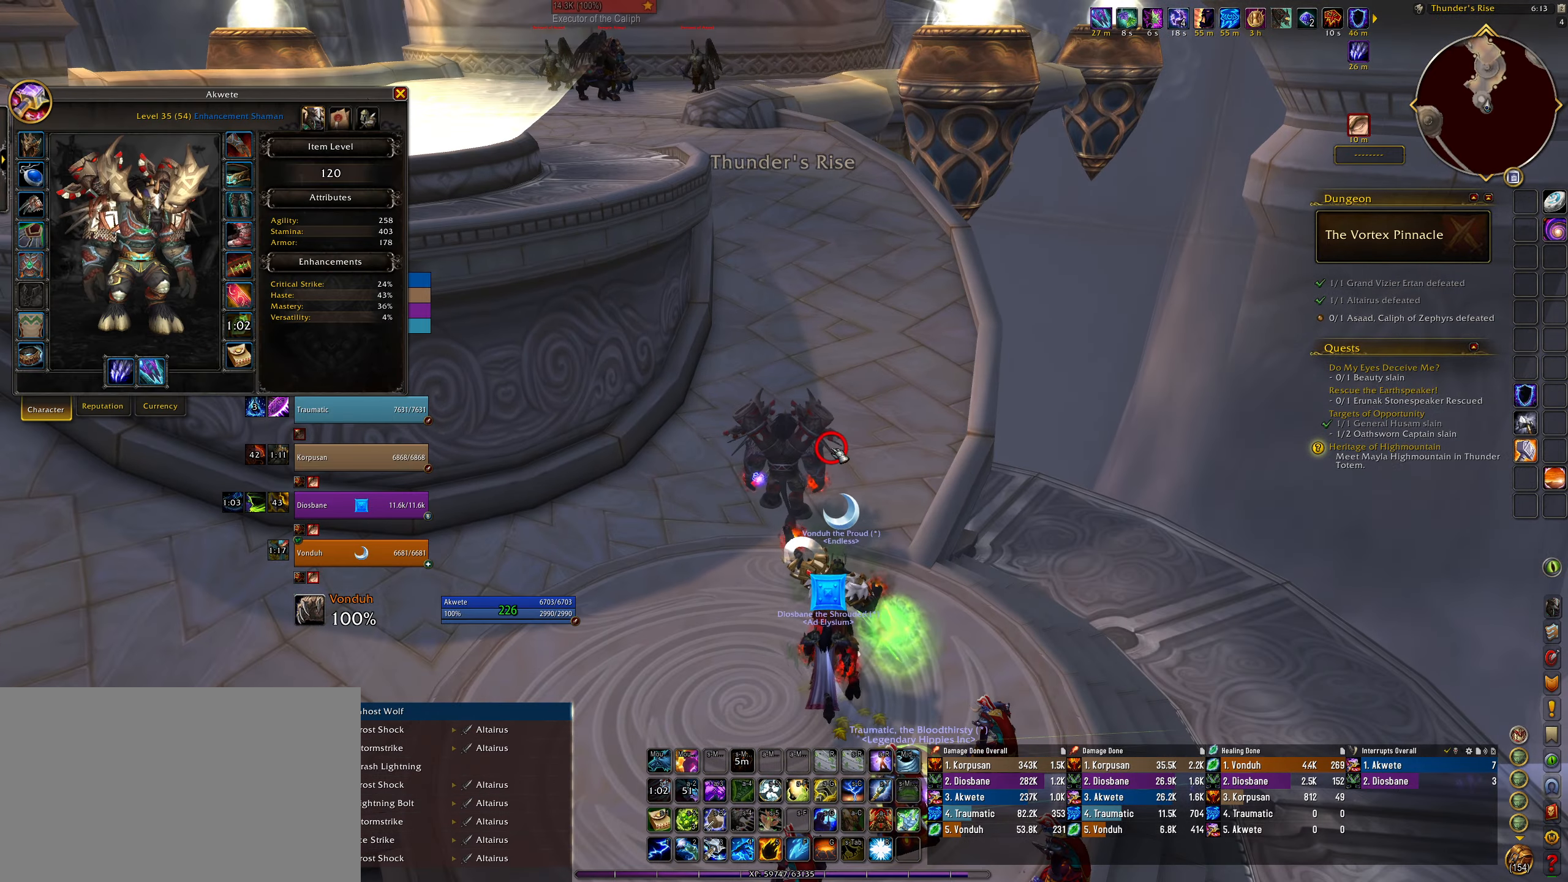
{"keys": ["w"], "mouse": ["right"], "events": [[200, "w", "down"], [417, "mouse_right", "down"]]}
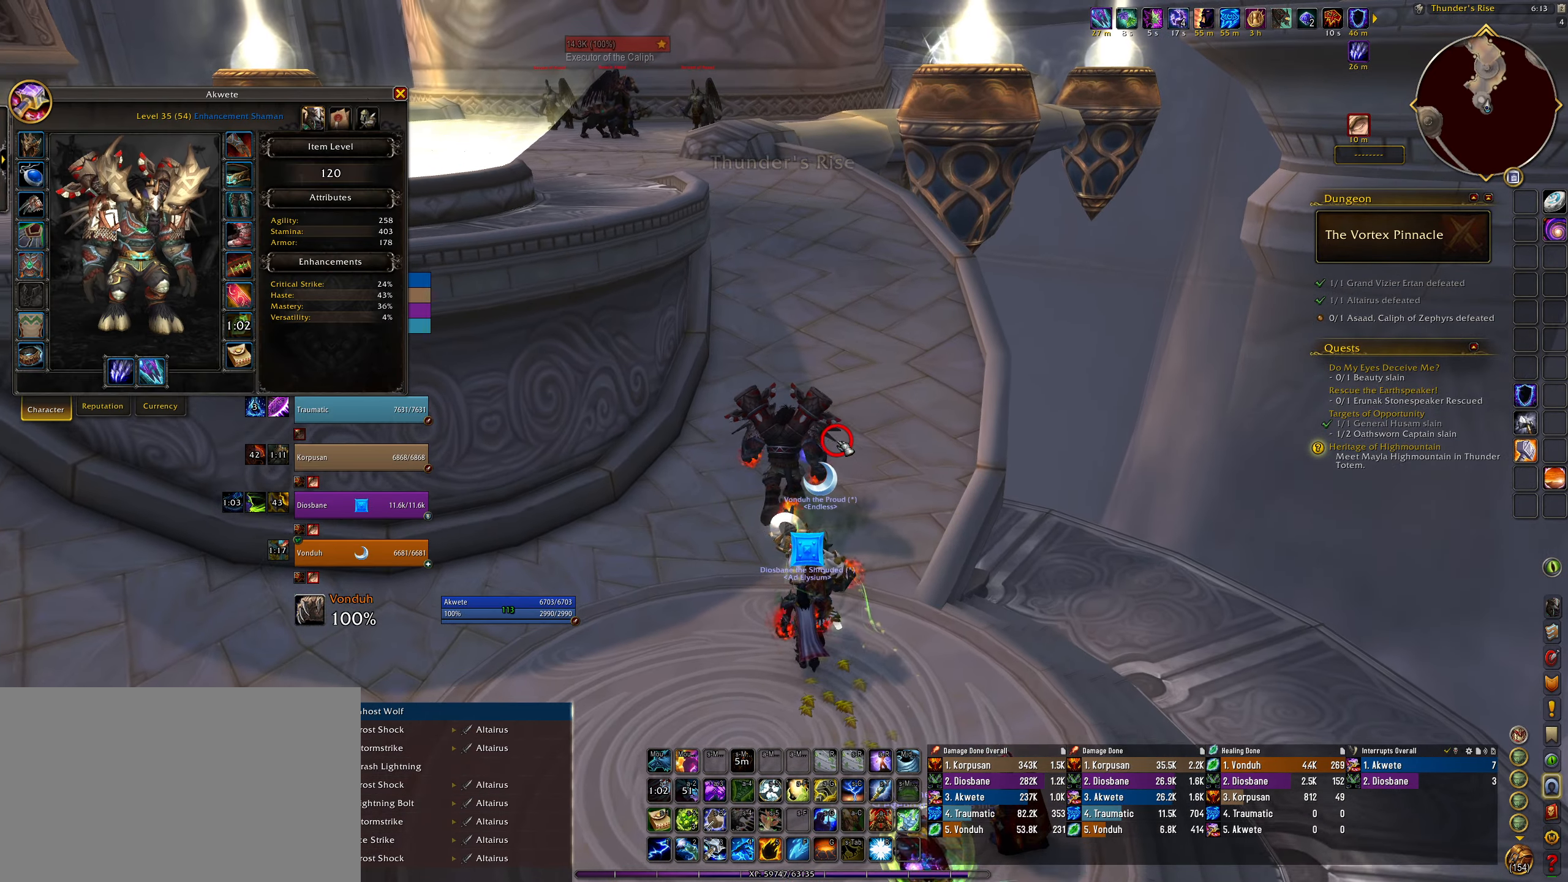
{"keys": ["e", "w"], "mouse": ["right"], "events": [[483, "e", "down"]]}
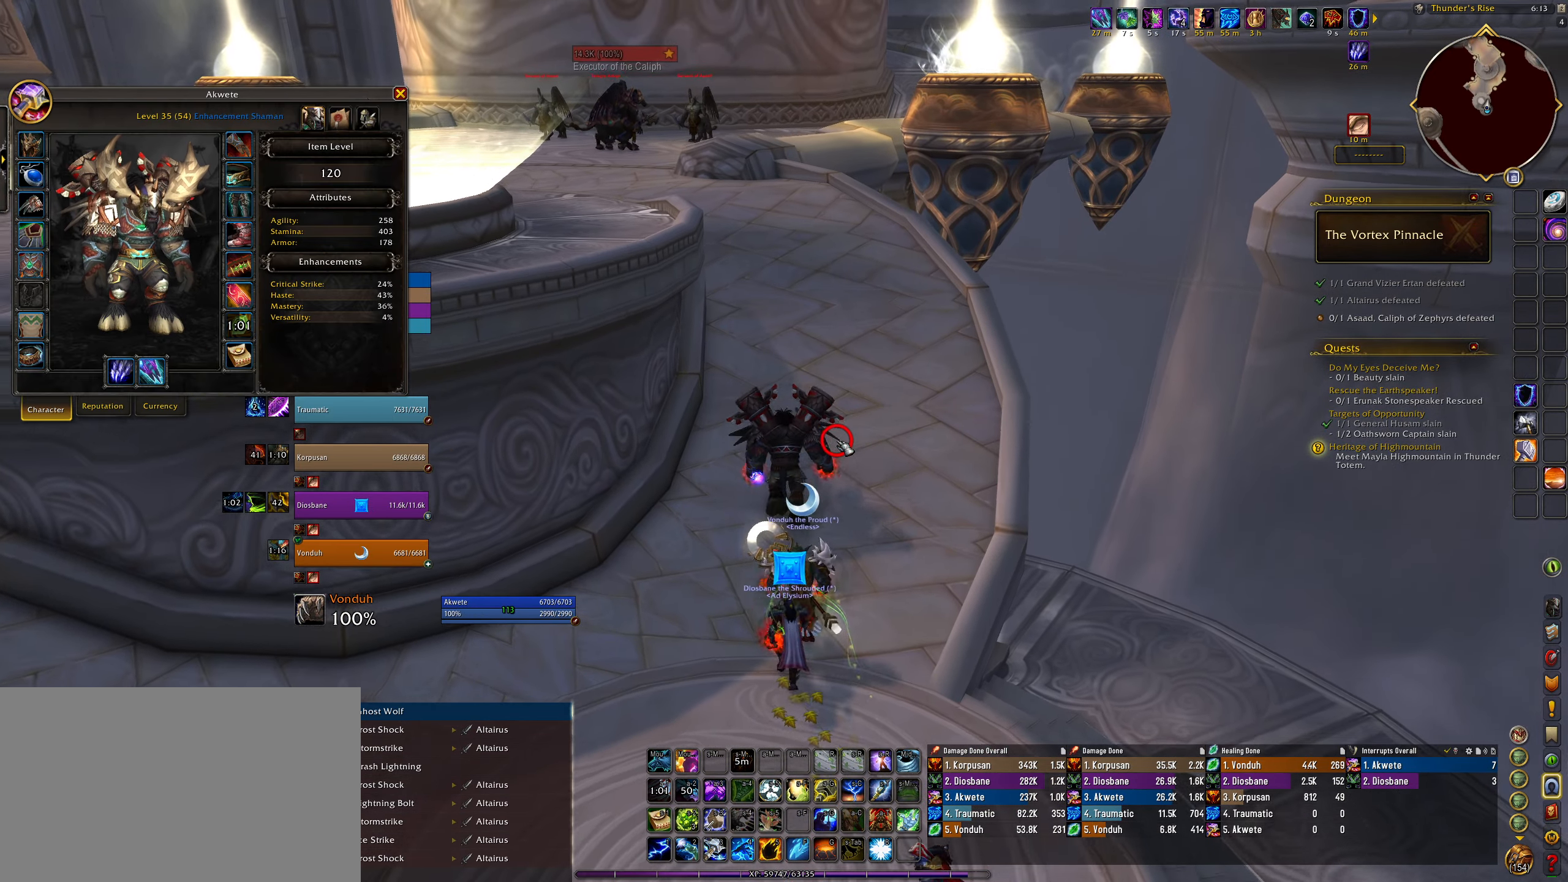
{"keys": ["e", "w"], "mouse": ["right"], "events": [[267, "c", "down"], [400, "c", "up"]]}
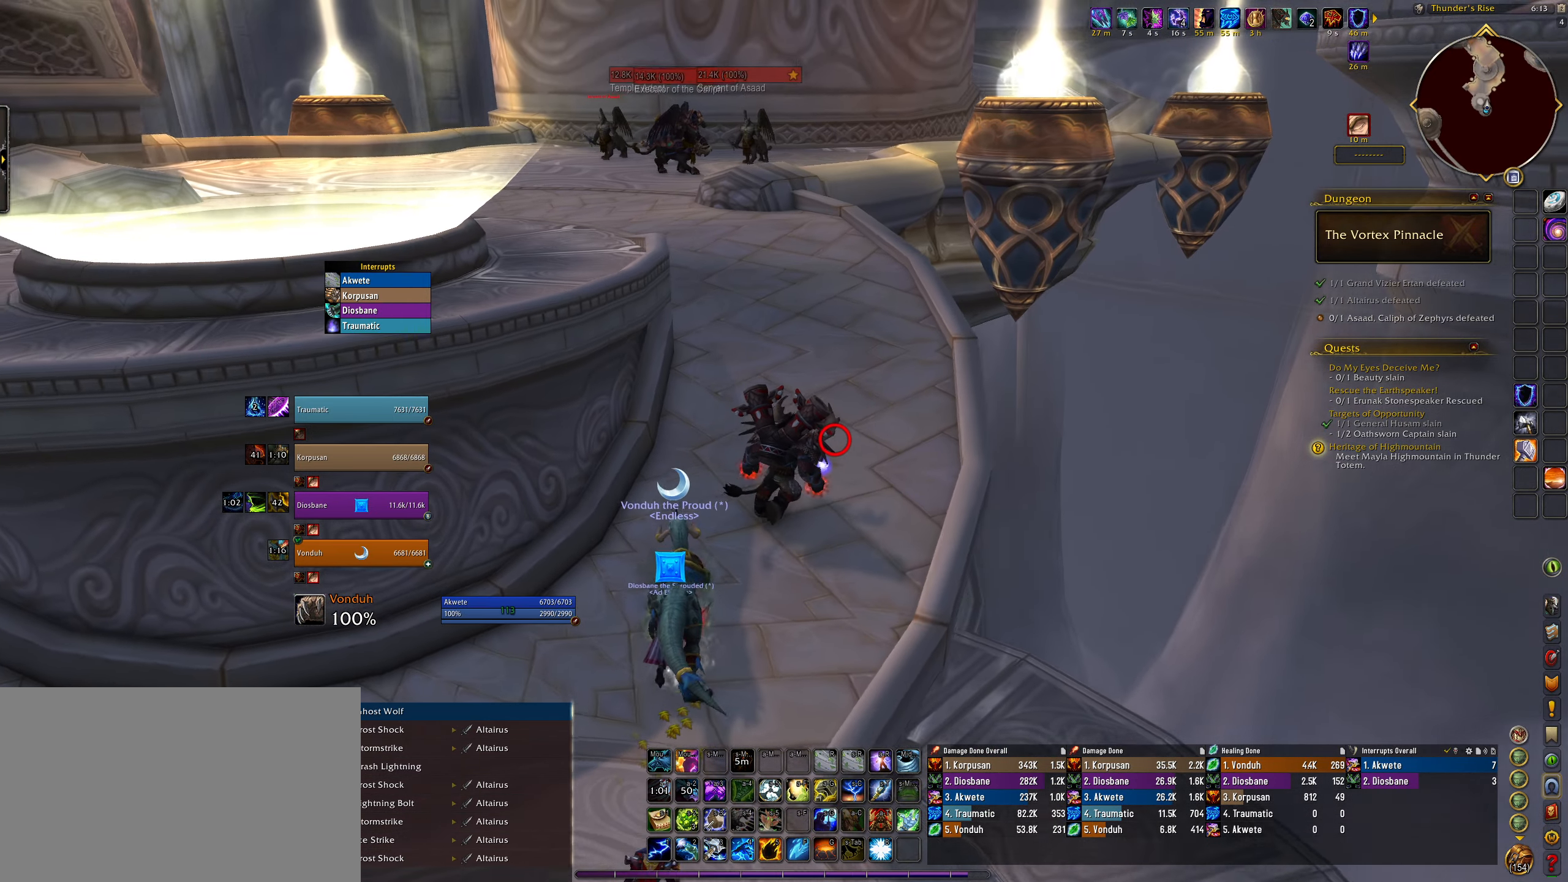
{"keys": ["e", "w"], "mouse": [], "events": [[300, "mouse_right", "up"], [333, "e", "up"], [467, "e", "down"]]}
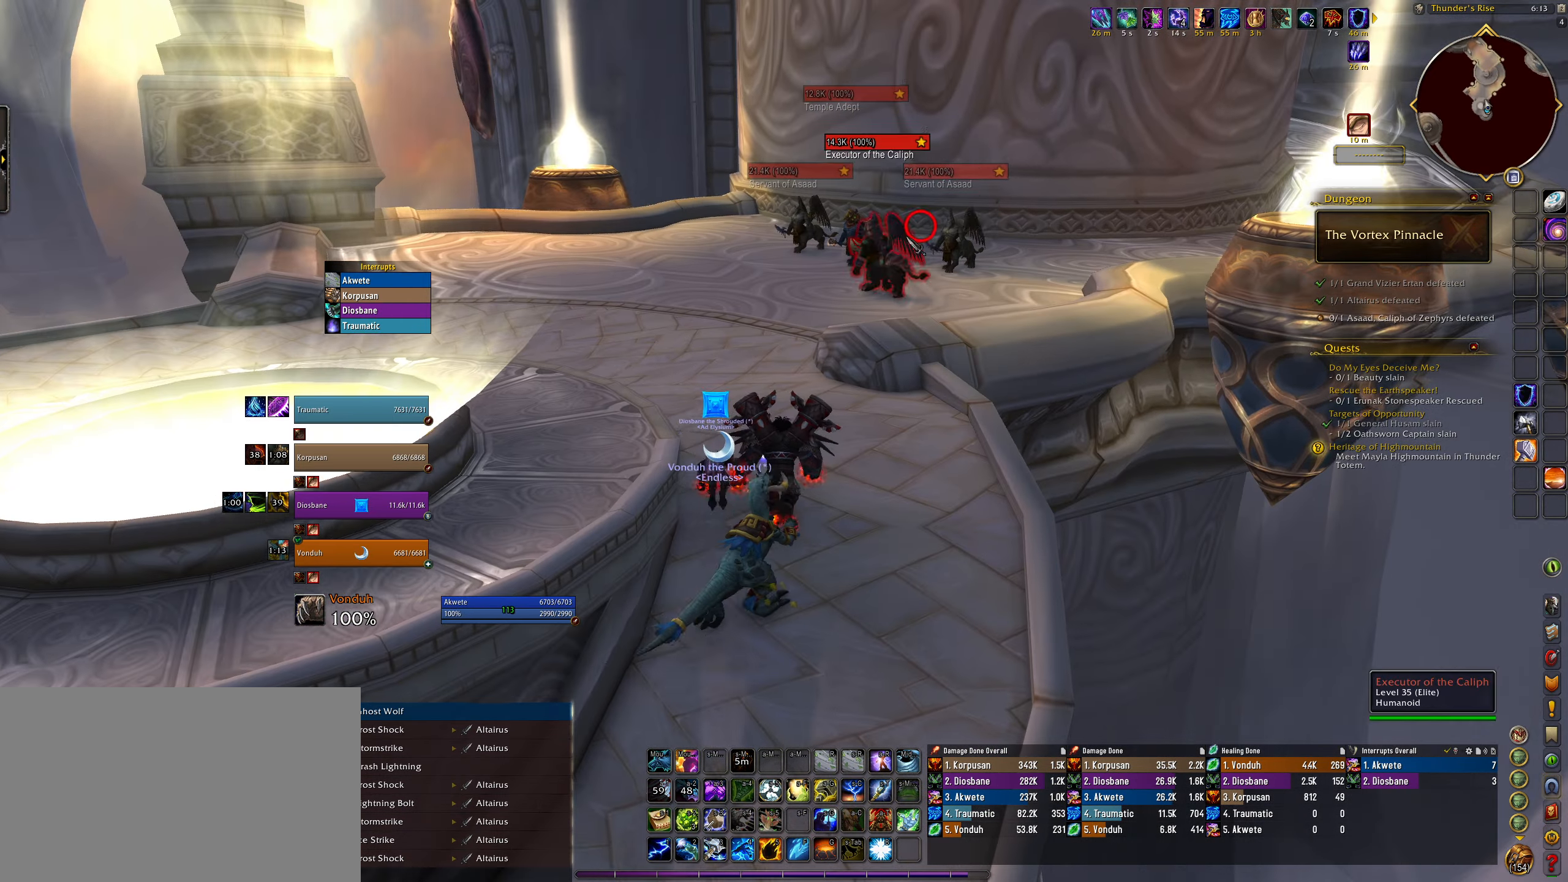
{"keys": ["q", "w"], "mouse": [], "events": [[17, "w", "up"], [50, "mouse_right", "down"], [250, "e", "up"], [250, "w", "down"], [350, "mouse_right", "up"], [367, "q", "down"]]}
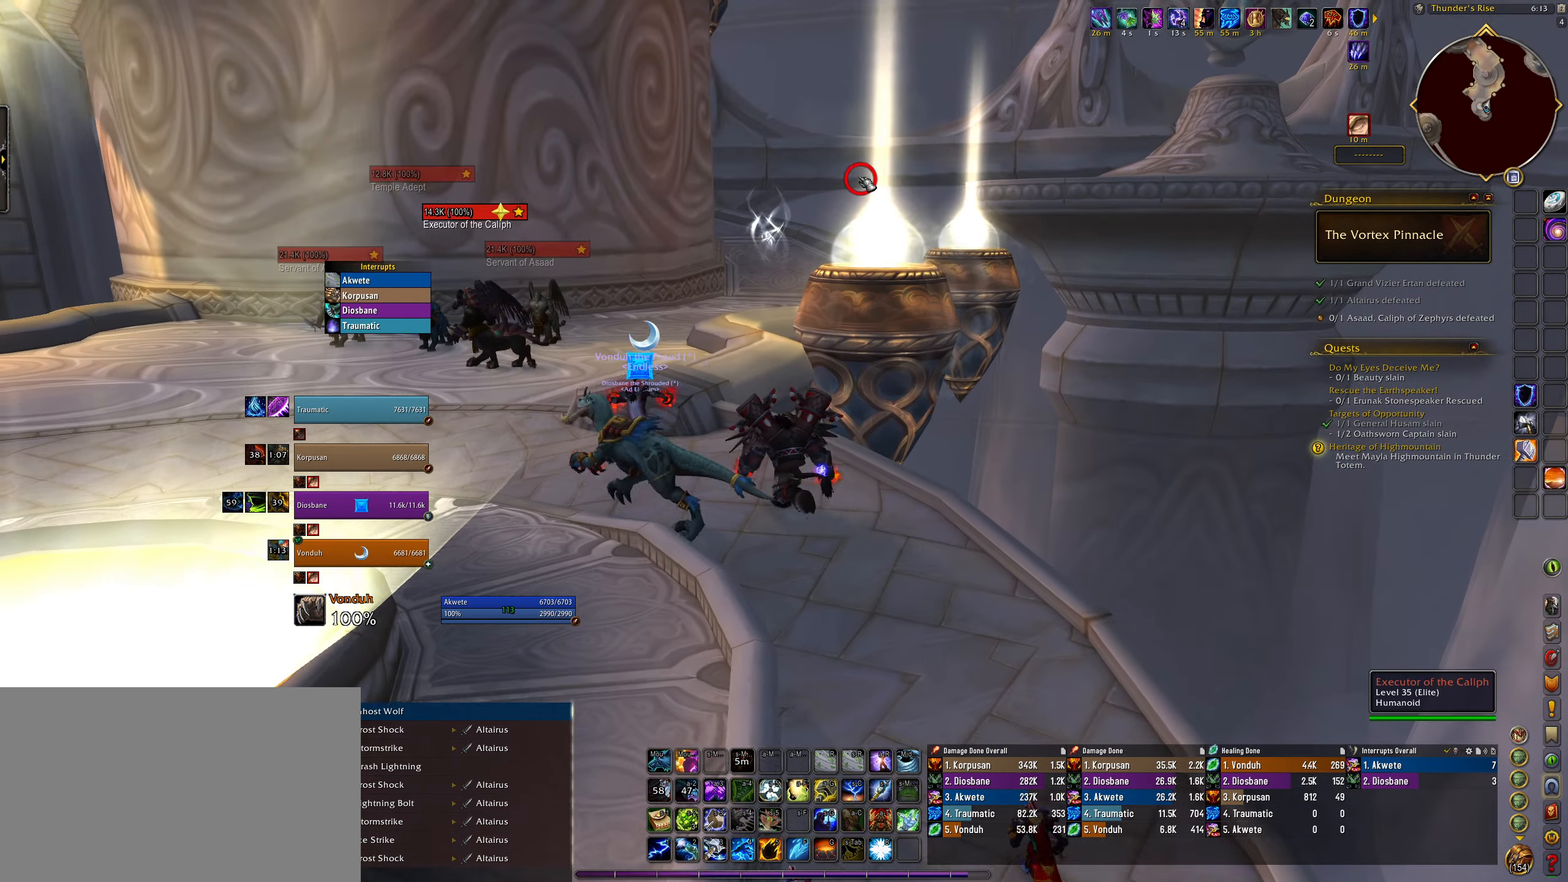
{"keys": ["q", "w"], "mouse": [], "events": []}
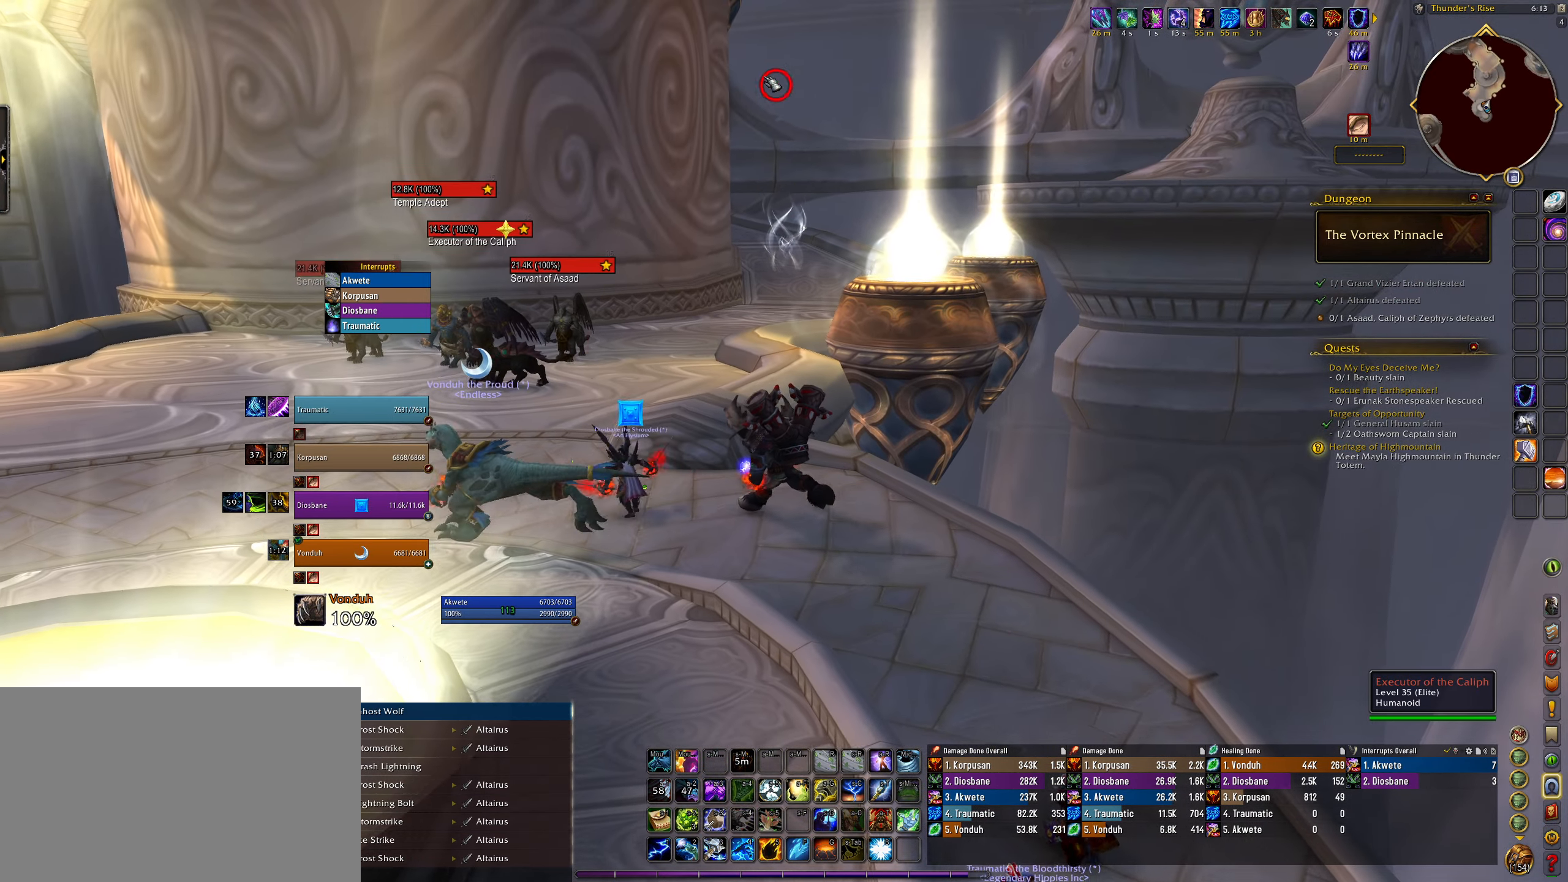
{"keys": ["q", "w"], "mouse": ["right"], "events": [[367, "mouse_right", "down"]]}
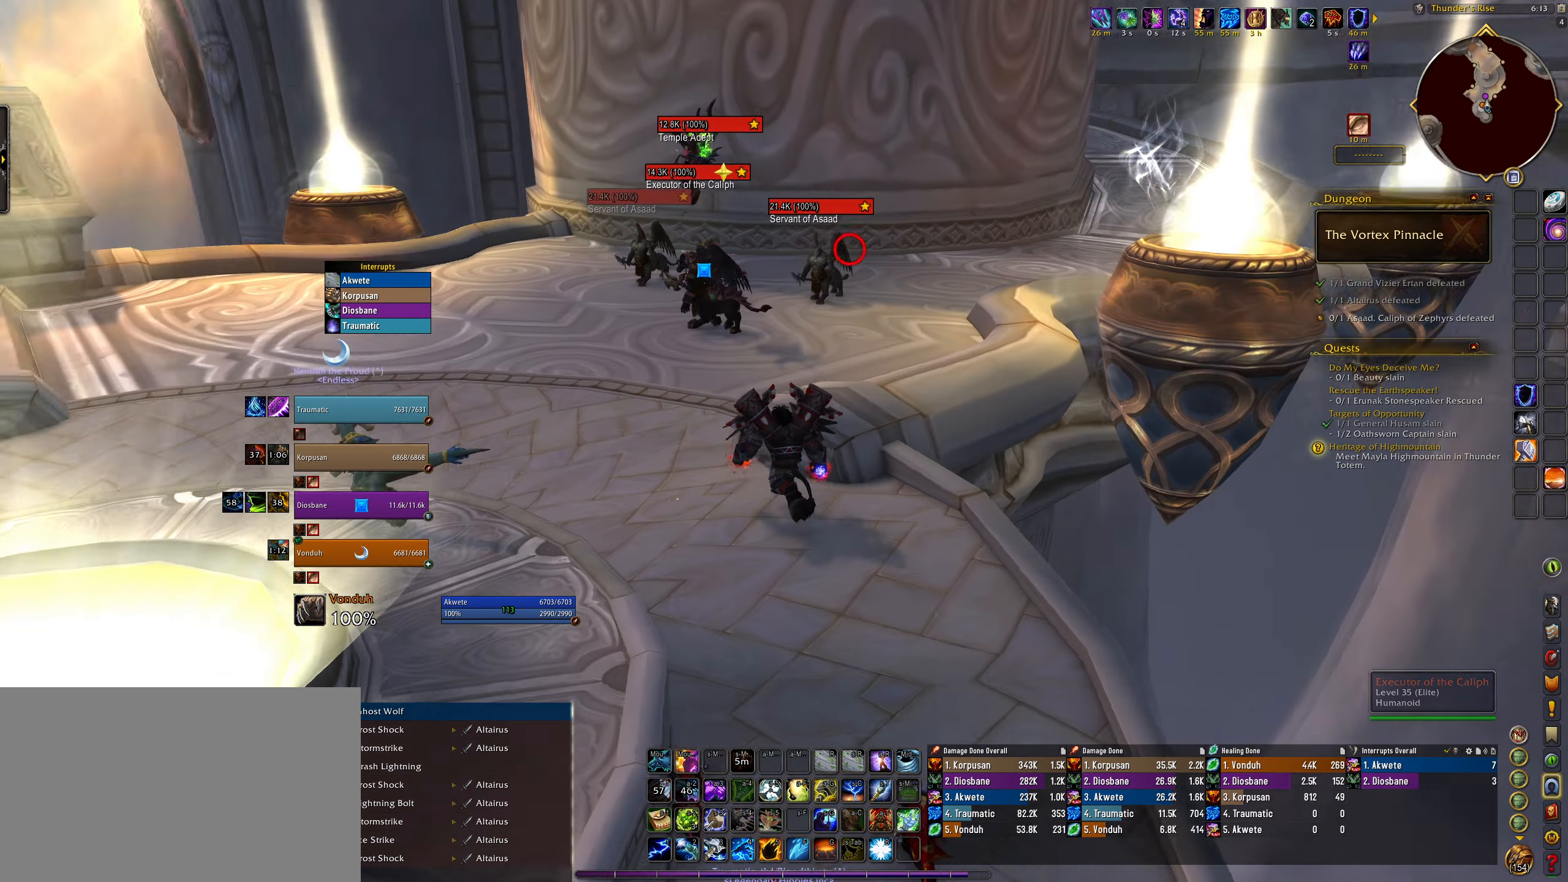
{"keys": ["w"], "mouse": [], "events": [[67, "mouse_right", "up"], [300, "mouse_left", "down"], [400, "mouse_left", "up"], [450, "q", "up"]]}
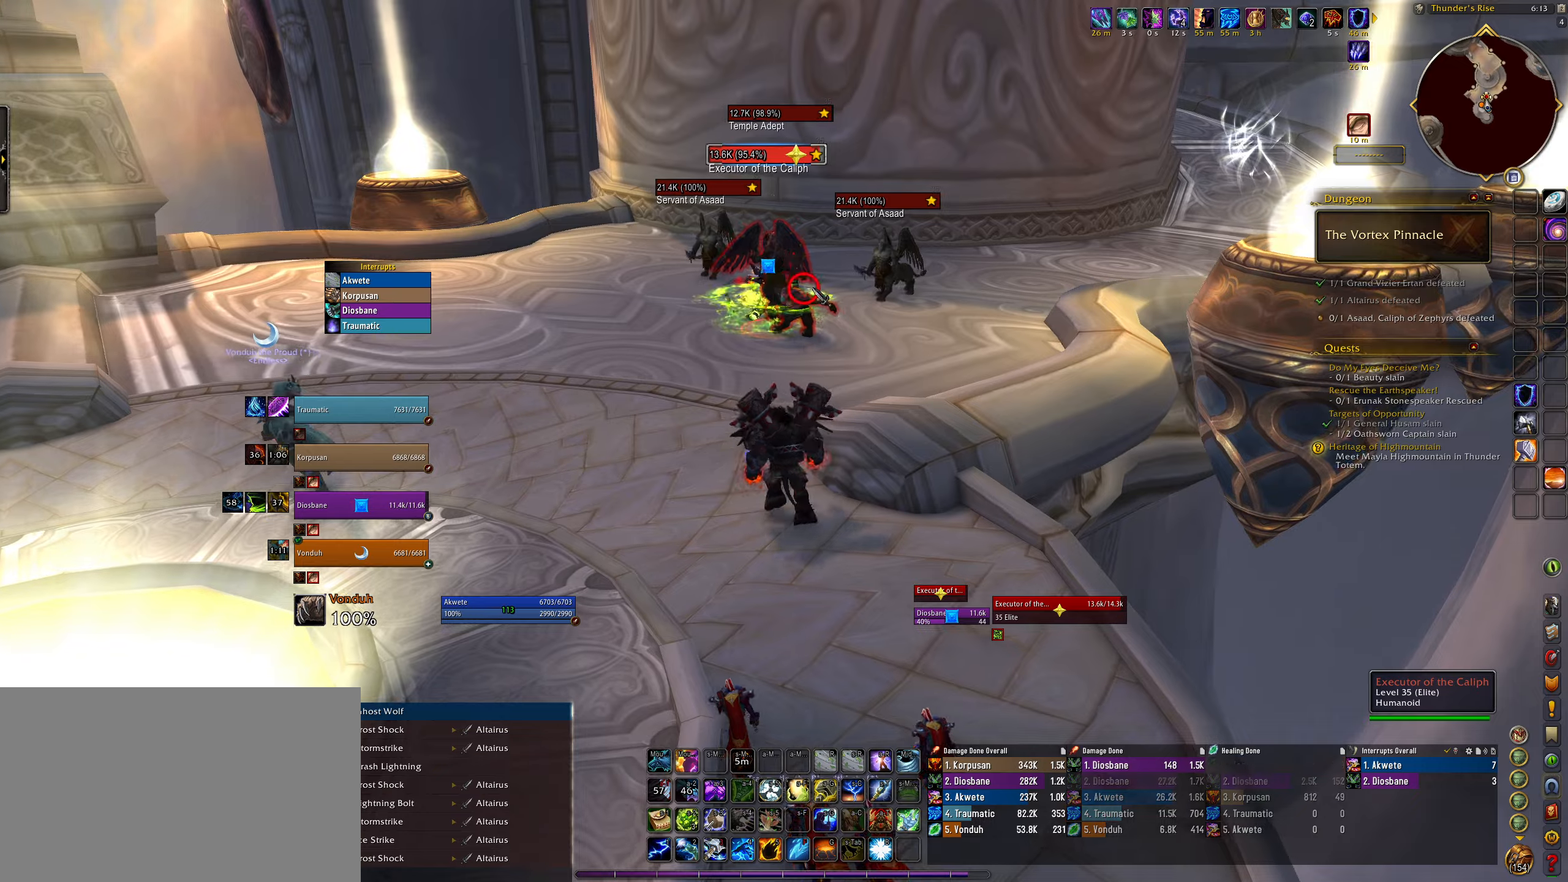
{"keys": [], "mouse": ["right"], "events": [[50, "mouse_right", "down"], [50, "q", "down"], [50, "w", "up"], [83, "q", "up"], [167, "e", "down"], [333, "q", "down"], [350, "e", "up"], [433, "e", "down"], [433, "q", "up"], [467, "e", "up"]]}